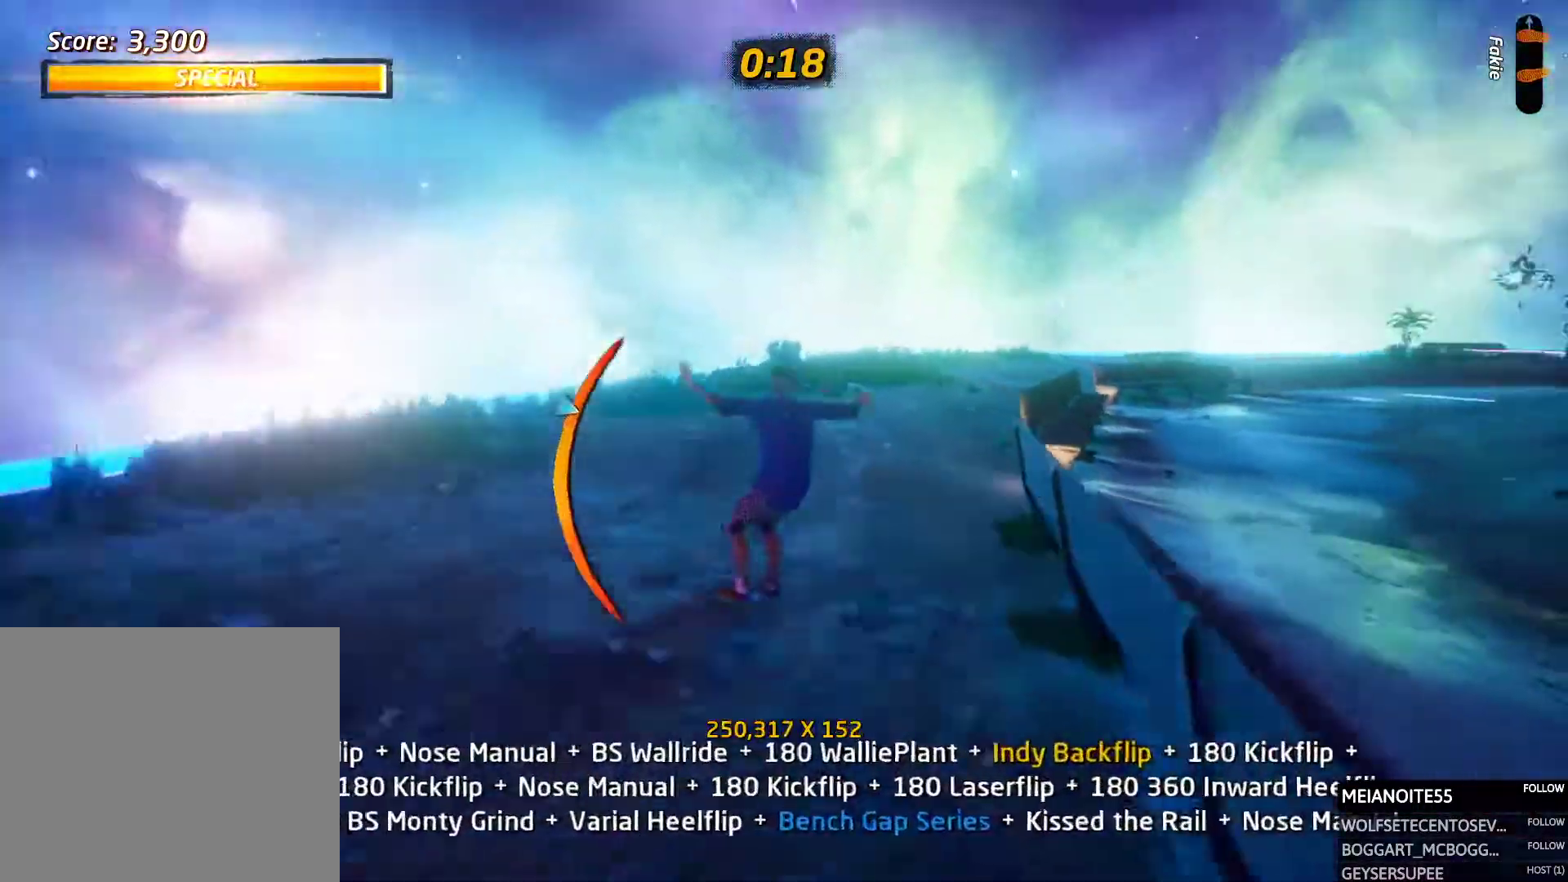
Gameplay with a controller (PlayStation layout); each line is a JSON object with the inputs held at the frame after it. "events" lists button and stick changes between this image and that frame as [ms after this image, input, new state], when the widget could be followed in between. Not read: left_stick right_stick.
{"buttons": ["TRIANGLE"], "events": [[50, "CROSS", "up"], [67, "TRIANGLE", "down"], [117, "DPAD_RIGHT", "up"], [134, "DPAD_DOWN", "up"], [470, "DPAD_LEFT", "down"], [504, "DPAD_LEFT", "up"]]}
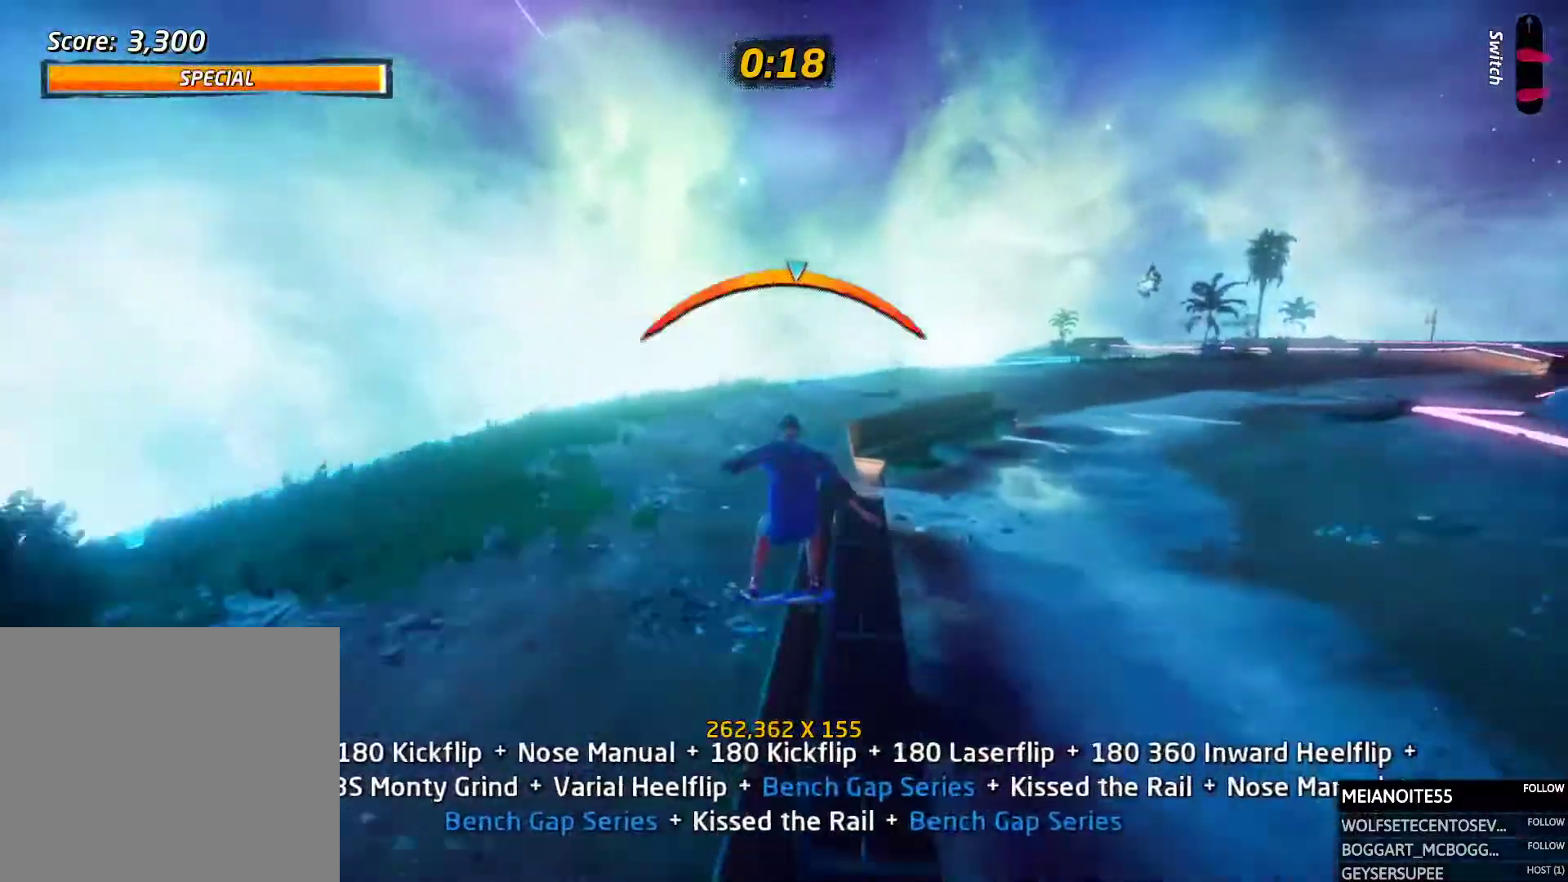
{"buttons": ["DPAD_UP"], "events": [[33, "TRIANGLE", "up"], [50, "CROSS", "down"], [50, "DPAD_RIGHT", "down"], [84, "DPAD_DOWN", "down"], [117, "R1", "down"], [117, "SQUARE", "down"], [134, "CROSS", "up"], [185, "SQUARE", "up"], [218, "DPAD_DOWN", "up"], [218, "SQUARE", "down"], [235, "DPAD_RIGHT", "up"], [302, "SQUARE", "up"], [319, "DPAD_UP", "down"], [403, "DPAD_UP", "up"], [453, "DPAD_UP", "down"], [504, "R1", "up"]]}
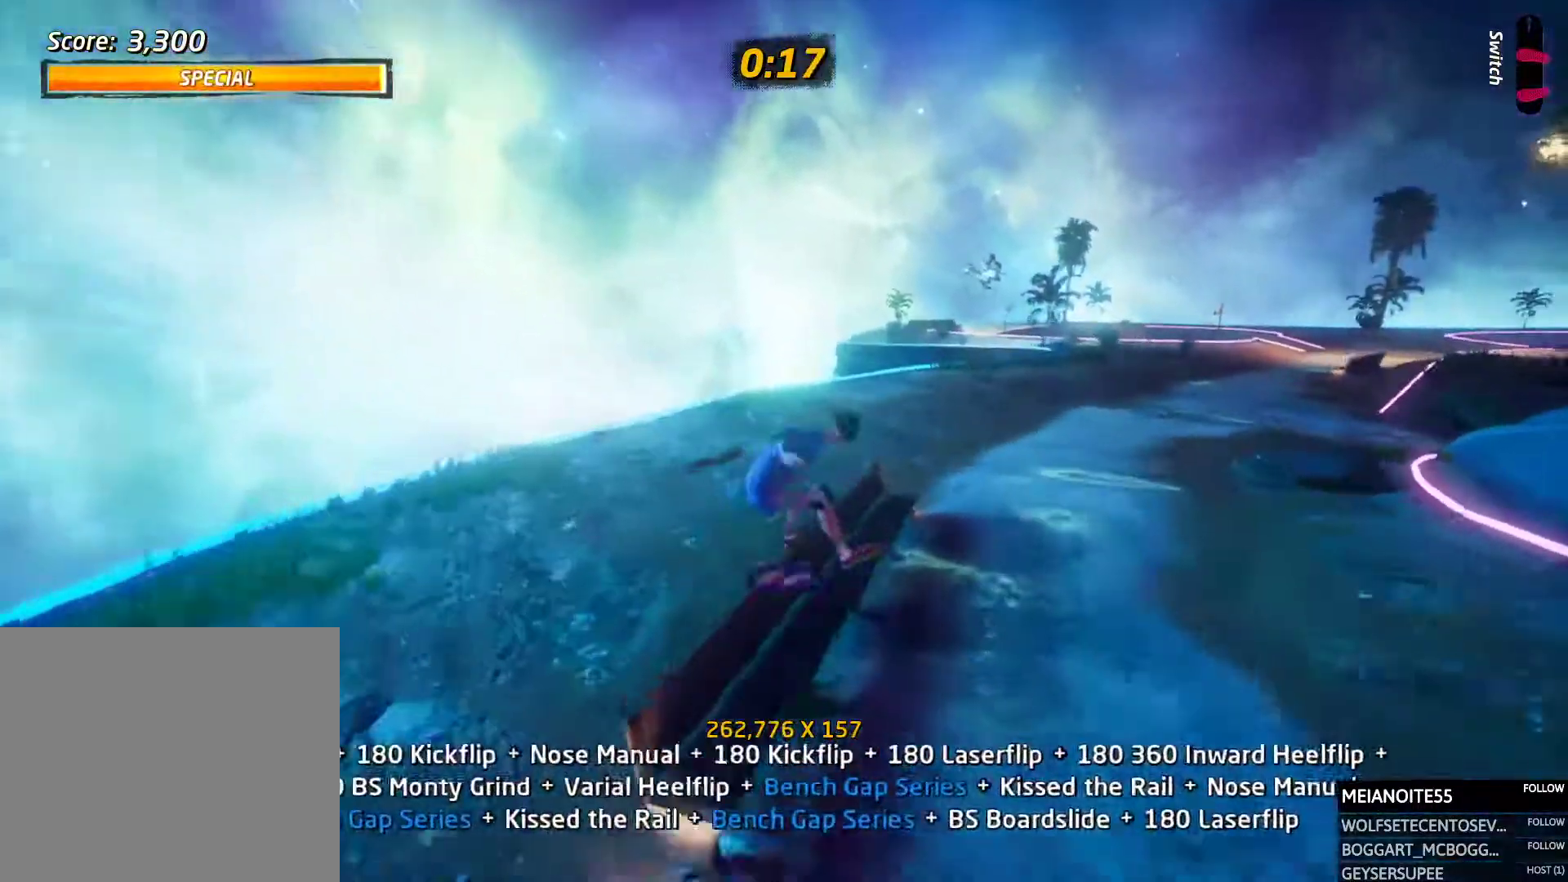
{"buttons": ["SQUARE", "R1"], "events": [[134, "TRIANGLE", "down"], [168, "DPAD_UP", "up"], [252, "TRIANGLE", "up"], [285, "CROSS", "down"], [285, "DPAD_RIGHT", "down"], [302, "DPAD_DOWN", "down"], [353, "SQUARE", "down"], [369, "CROSS", "up"], [369, "R1", "down"], [420, "SQUARE", "up"], [454, "DPAD_DOWN", "up"], [470, "DPAD_RIGHT", "up"], [470, "SQUARE", "down"]]}
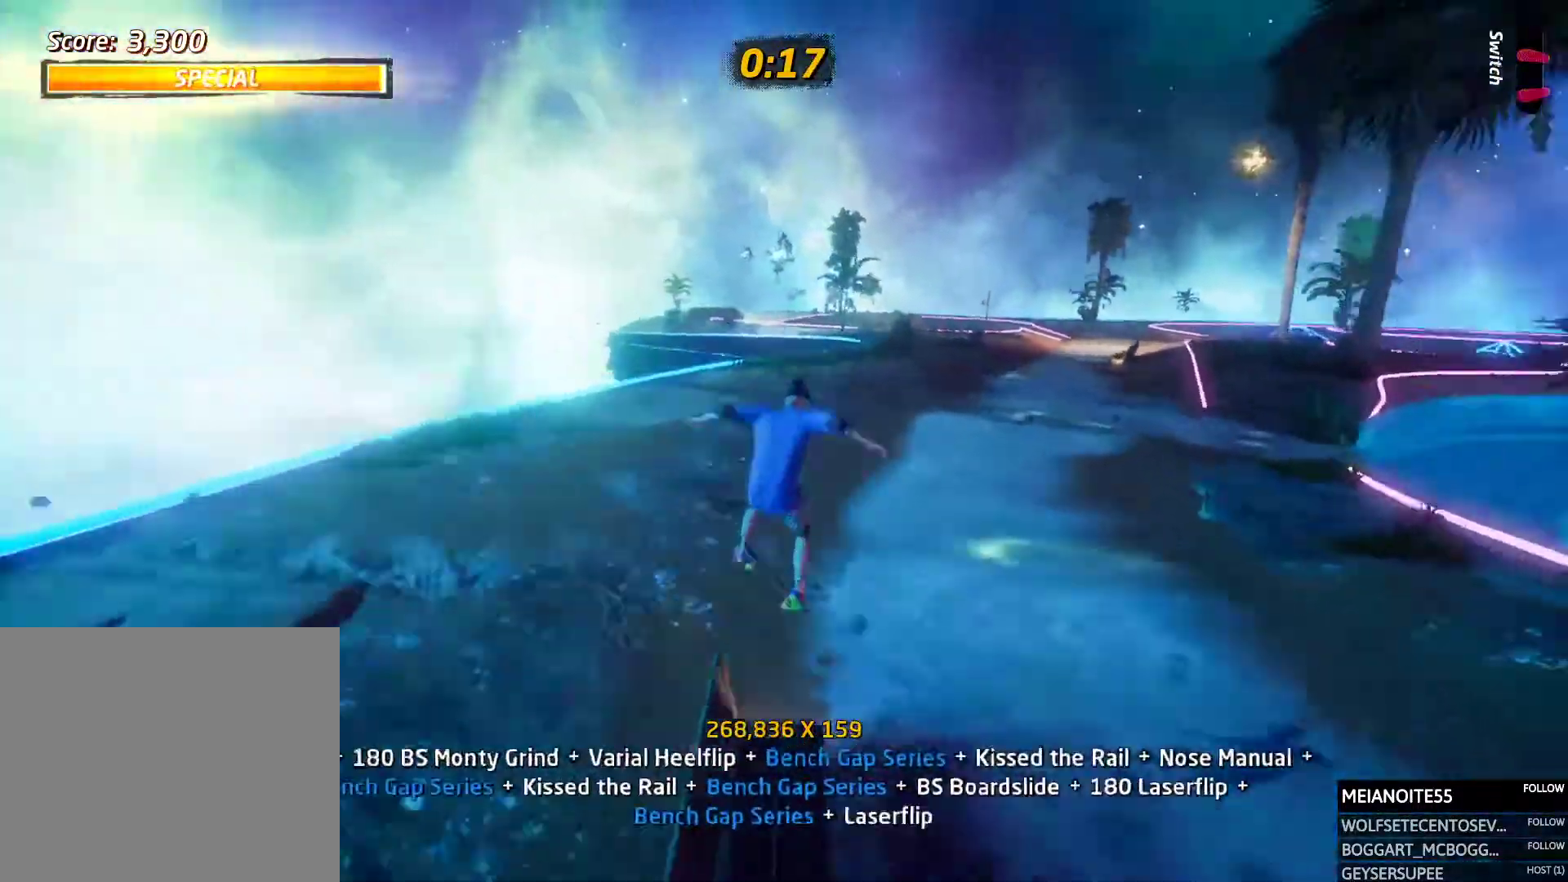
{"buttons": ["CROSS"], "events": [[84, "SQUARE", "up"], [202, "DPAD_DOWN", "down"], [252, "DPAD_RIGHT", "down"], [286, "R1", "up"], [319, "DPAD_DOWN", "up"], [319, "DPAD_RIGHT", "up"], [336, "DPAD_UP", "down"], [420, "CROSS", "down"], [504, "DPAD_UP", "up"]]}
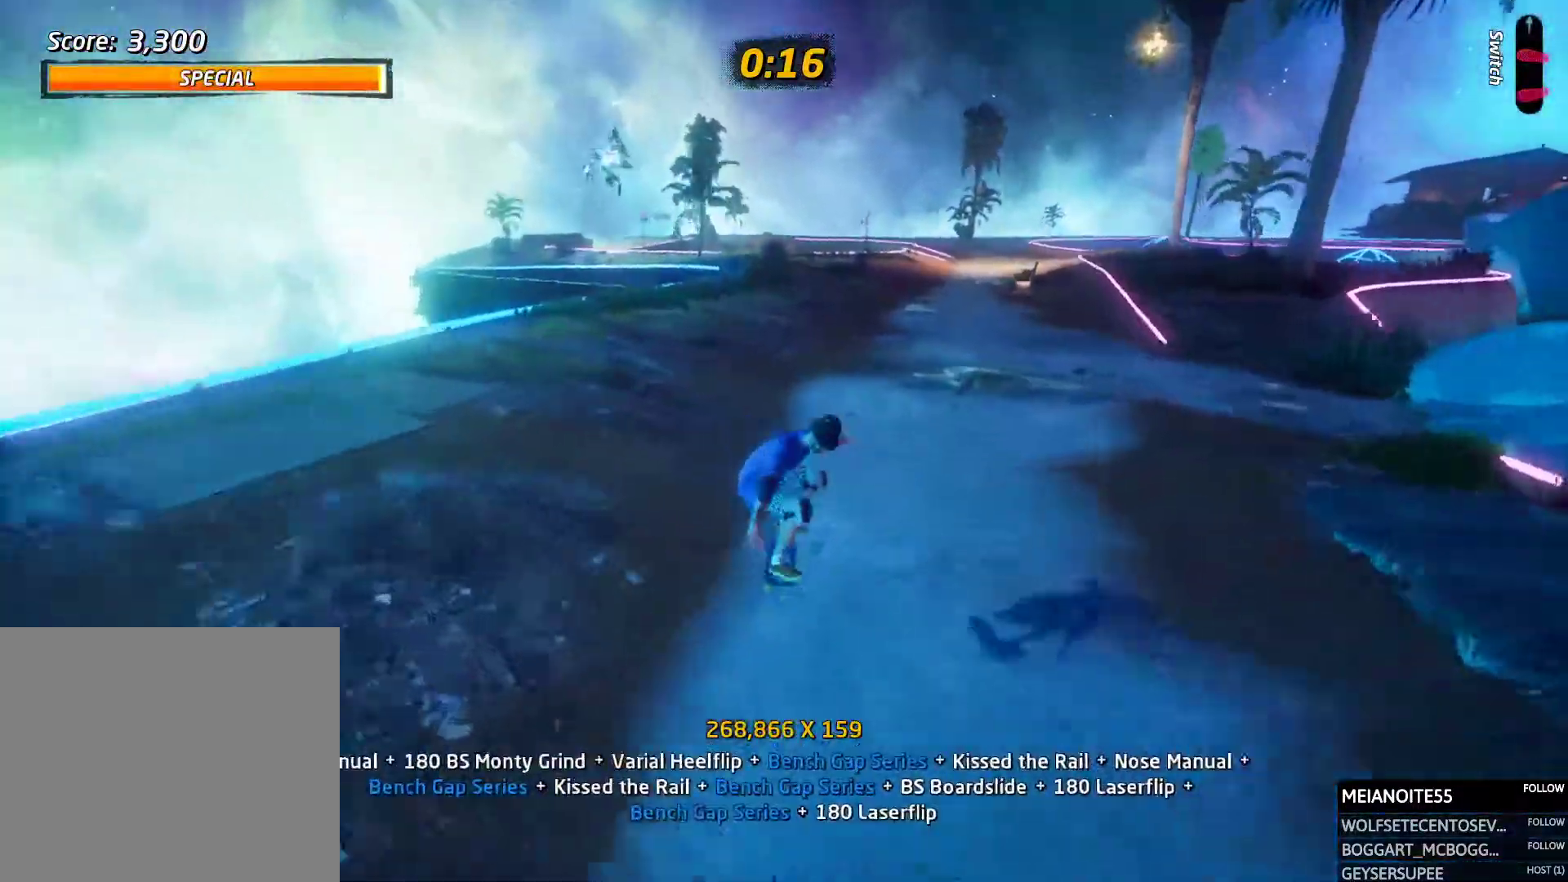
{"buttons": ["R1"], "events": [[17, "DPAD_DOWN", "down"], [34, "DPAD_RIGHT", "down"], [185, "SQUARE", "down"], [219, "CROSS", "up"], [219, "R1", "down"], [252, "SQUARE", "up"], [319, "DPAD_DOWN", "up"], [336, "DPAD_RIGHT", "up"]]}
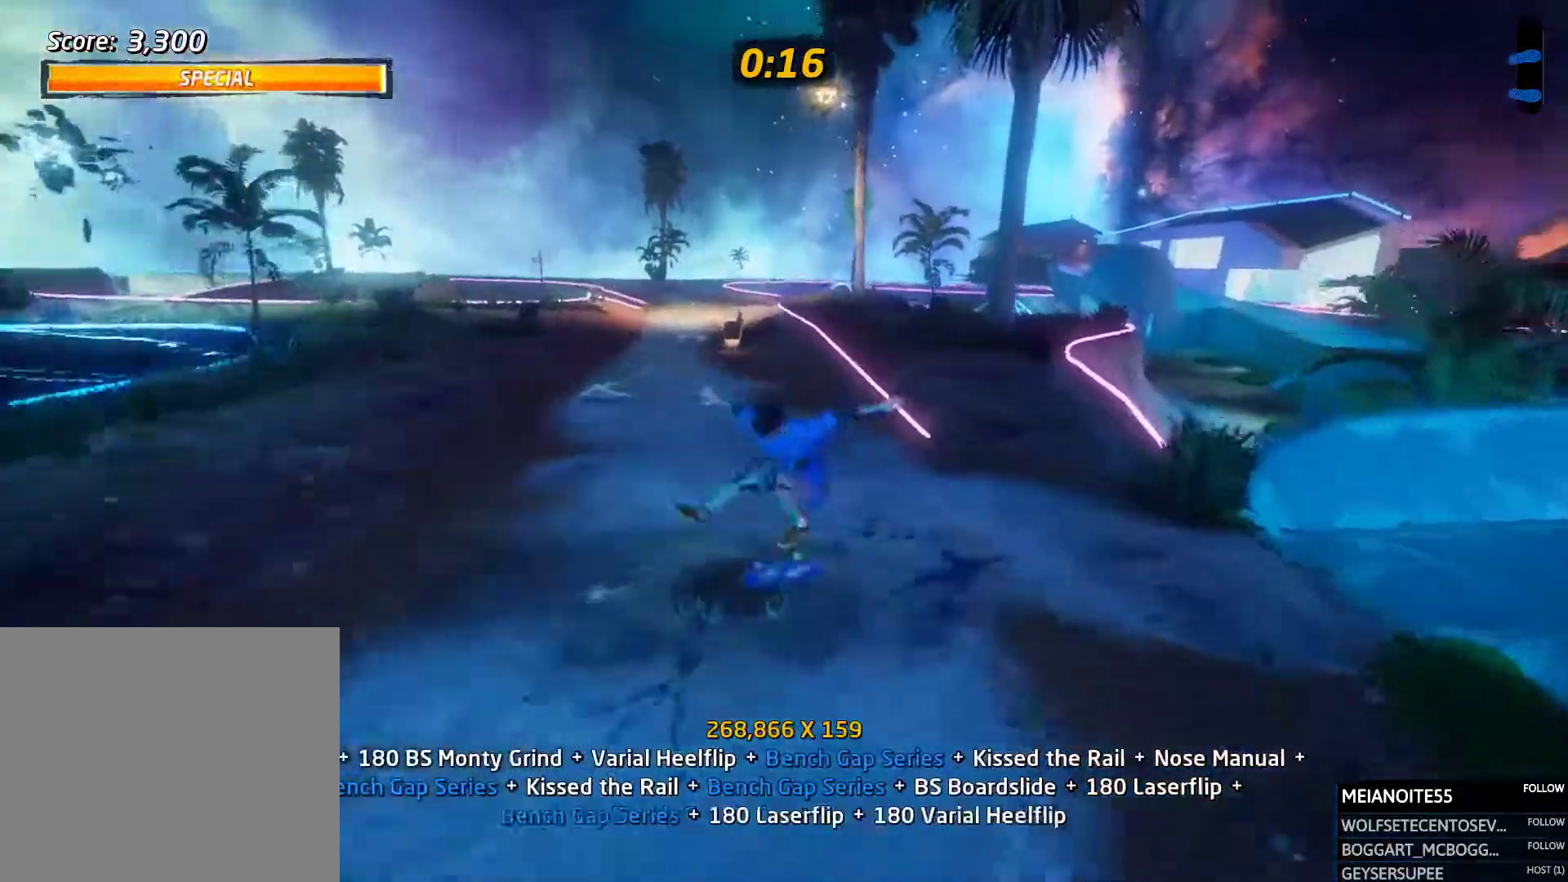
{"buttons": ["CROSS", "DPAD_DOWN"], "events": [[34, "DPAD_DOWN", "down"], [84, "DPAD_RIGHT", "down"], [101, "R1", "up"], [135, "DPAD_DOWN", "up"], [135, "DPAD_RIGHT", "up"], [135, "DPAD_UP", "down"], [269, "CROSS", "down"], [286, "DPAD_UP", "up"], [303, "DPAD_DOWN", "down"], [320, "DPAD_RIGHT", "down"], [471, "DPAD_RIGHT", "up"]]}
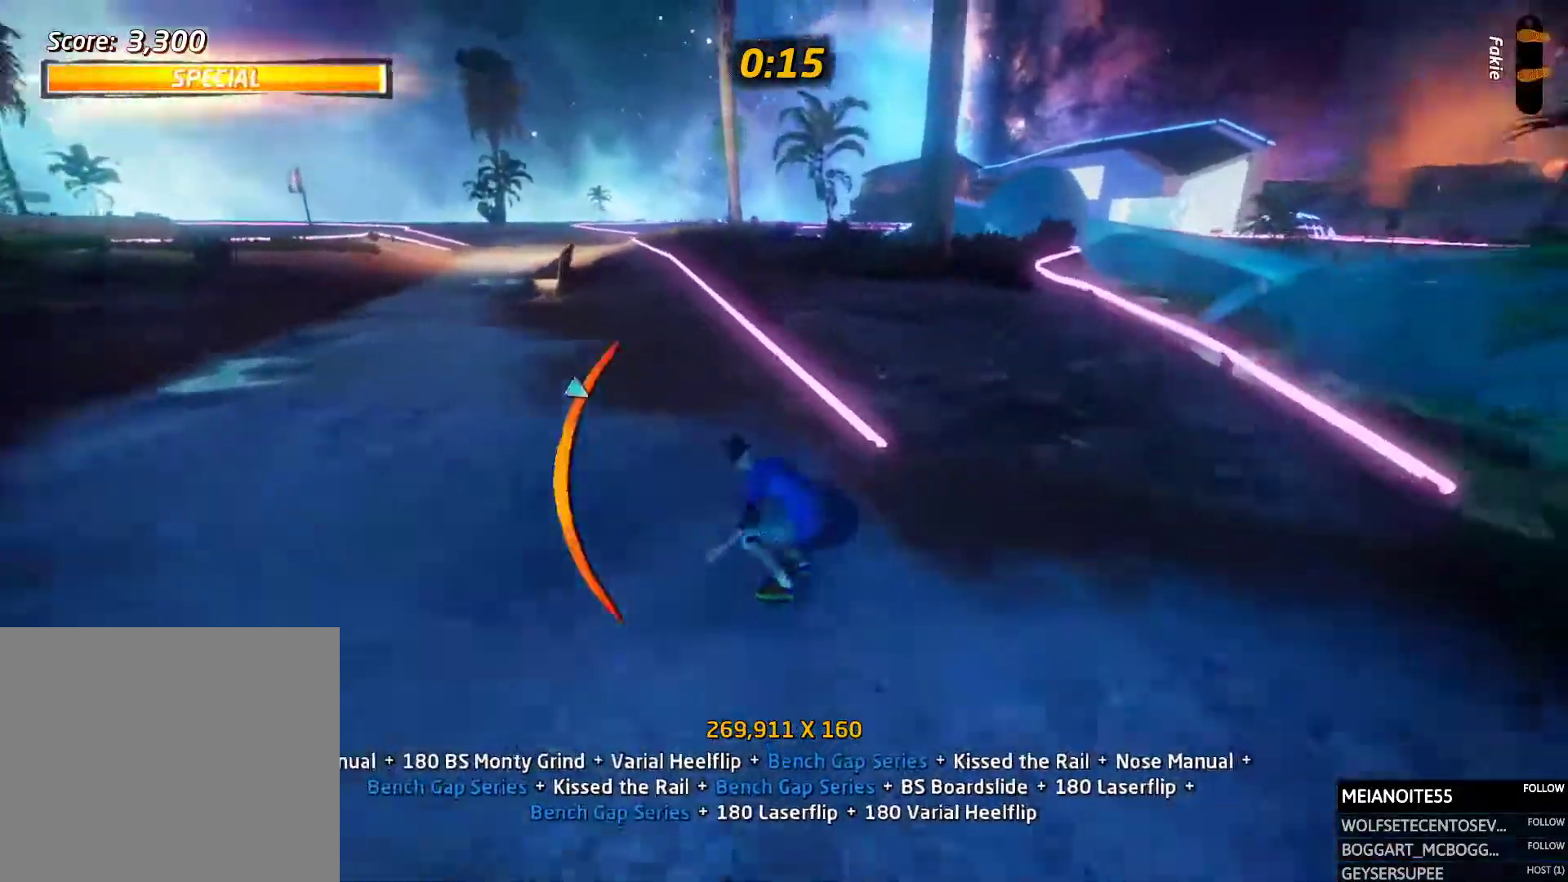
{"buttons": ["SQUARE", "L1", "DPAD_LEFT"], "events": [[17, "DPAD_DOWN", "up"], [236, "CROSS", "up"], [236, "TRIANGLE", "down"], [253, "DPAD_LEFT", "down"], [370, "TRIANGLE", "up"], [387, "CROSS", "down"], [421, "L1", "down"], [471, "SQUARE", "down"], [488, "CROSS", "up"]]}
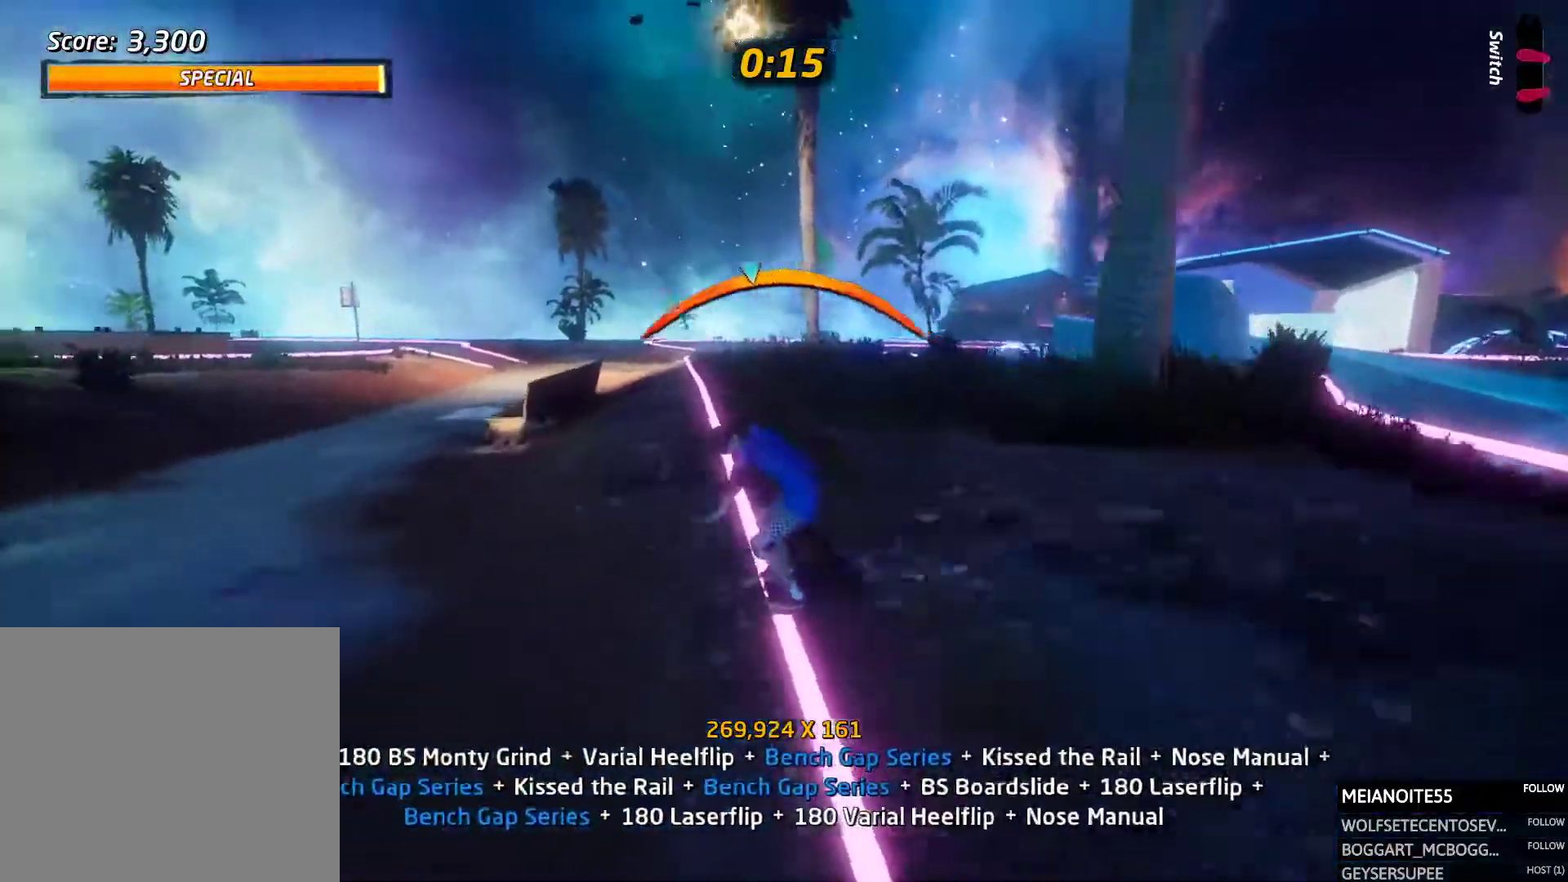
{"buttons": ["DPAD_DOWN"]}
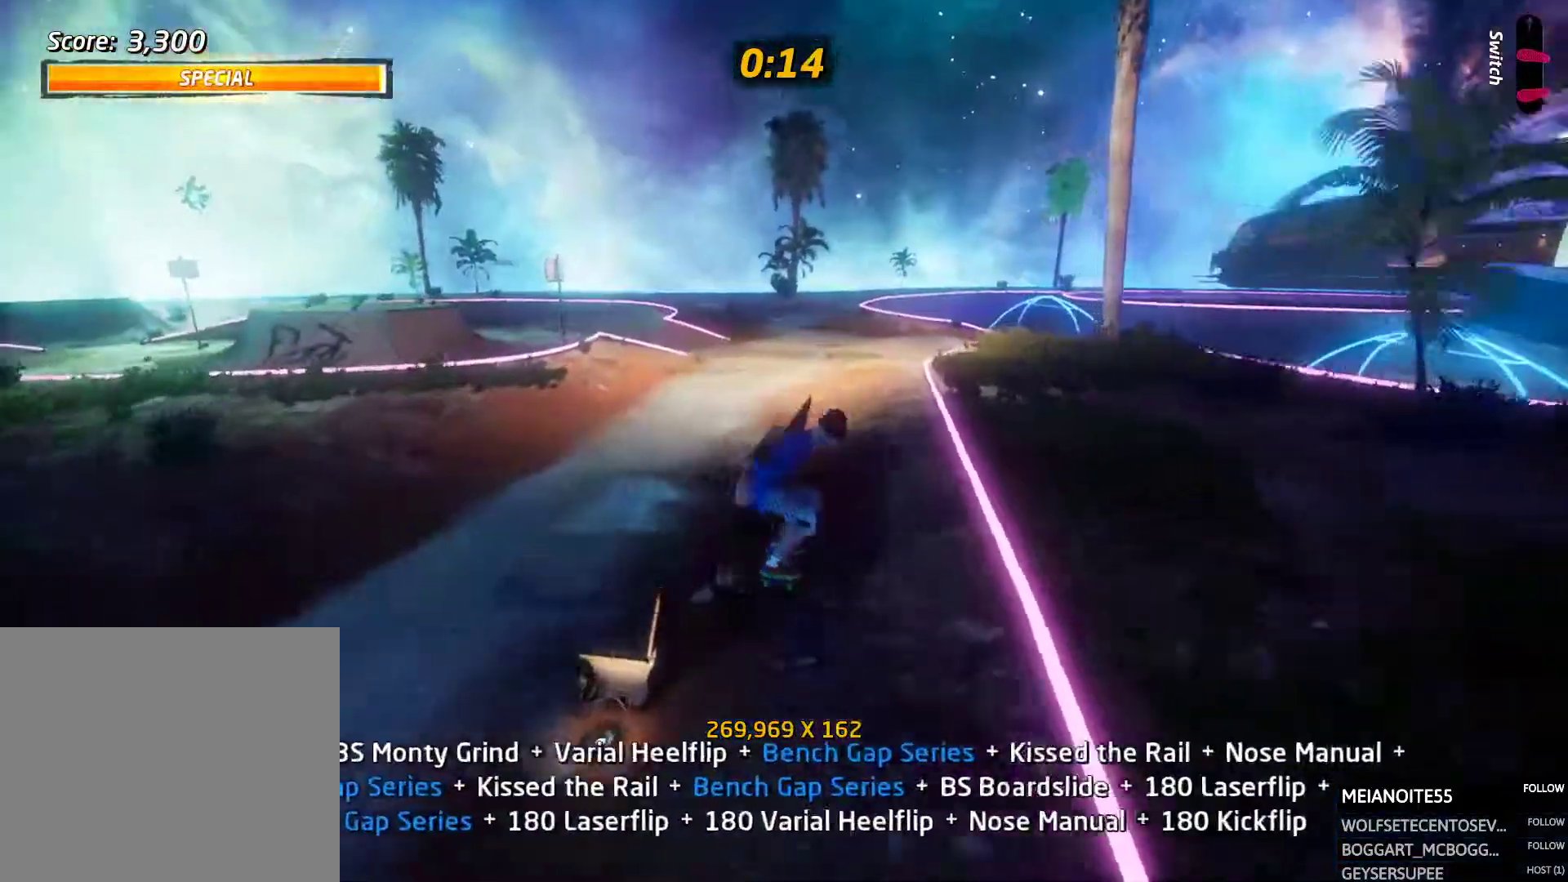
{"buttons": ["R1"], "events": [[17, "DPAD_DOWN", "up"], [17, "TRIANGLE", "down"], [185, "DPAD_RIGHT", "down"], [185, "TRIANGLE", "up"], [202, "CROSS", "down"], [252, "SQUARE", "down"], [269, "CROSS", "up"], [269, "R1", "down"], [302, "SQUARE", "up"], [336, "DPAD_RIGHT", "up"], [420, "DPAD_UP", "down"], [504, "DPAD_UP", "up"]]}
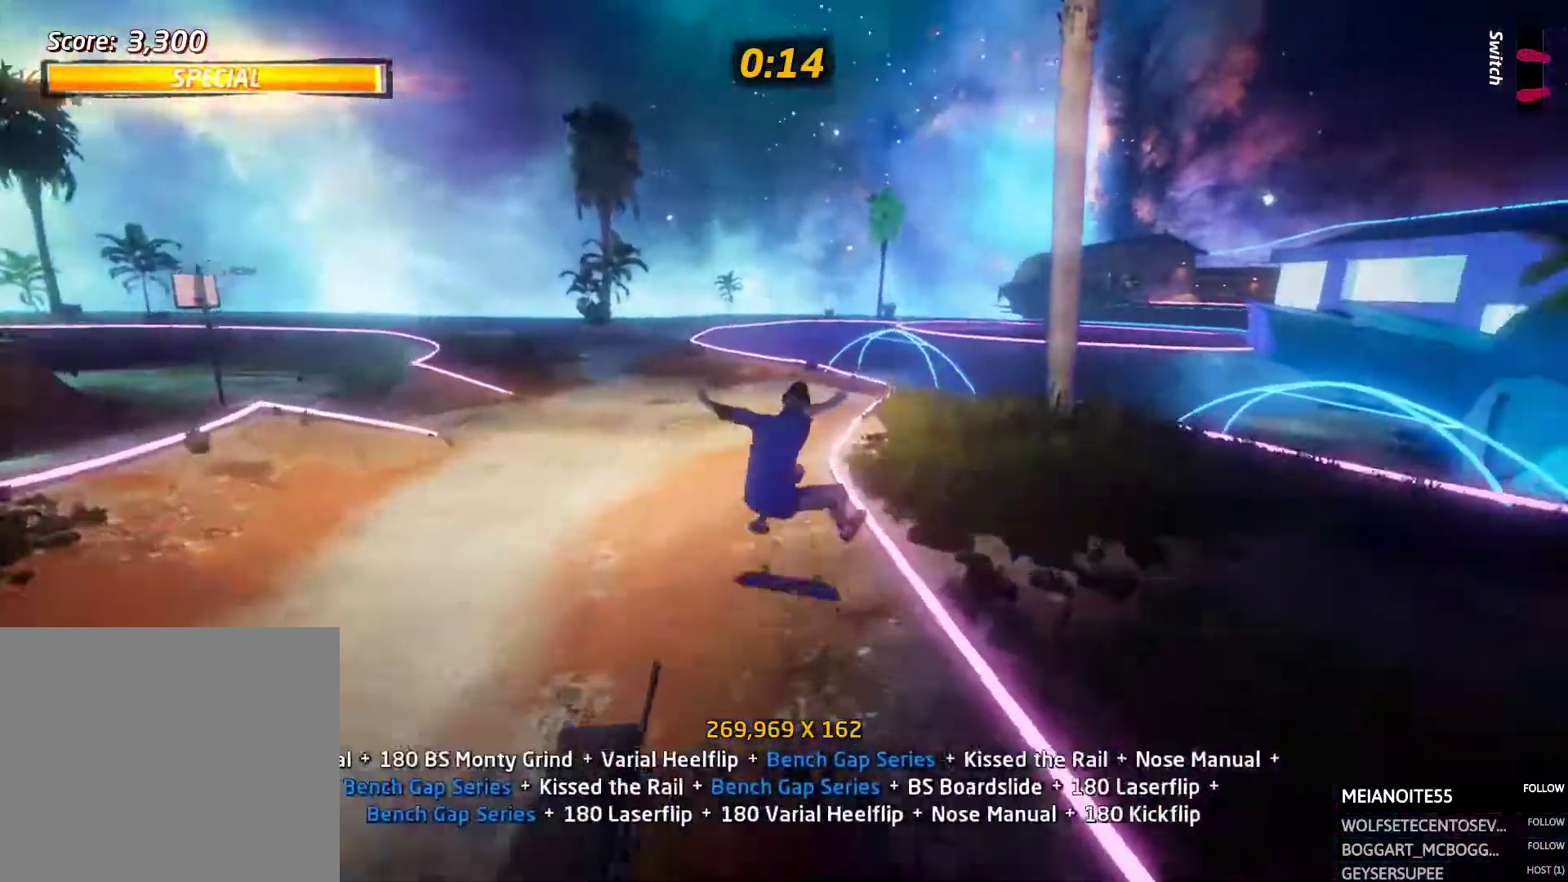
{"buttons": ["SQUARE", "R1", "DPAD_LEFT"], "events": [[50, "DPAD_UP", "down"], [235, "DPAD_UP", "up"], [269, "TRIANGLE", "down"], [386, "TRIANGLE", "up"], [403, "CROSS", "down"], [403, "DPAD_LEFT", "down"], [454, "SQUARE", "down"], [487, "CROSS", "up"]]}
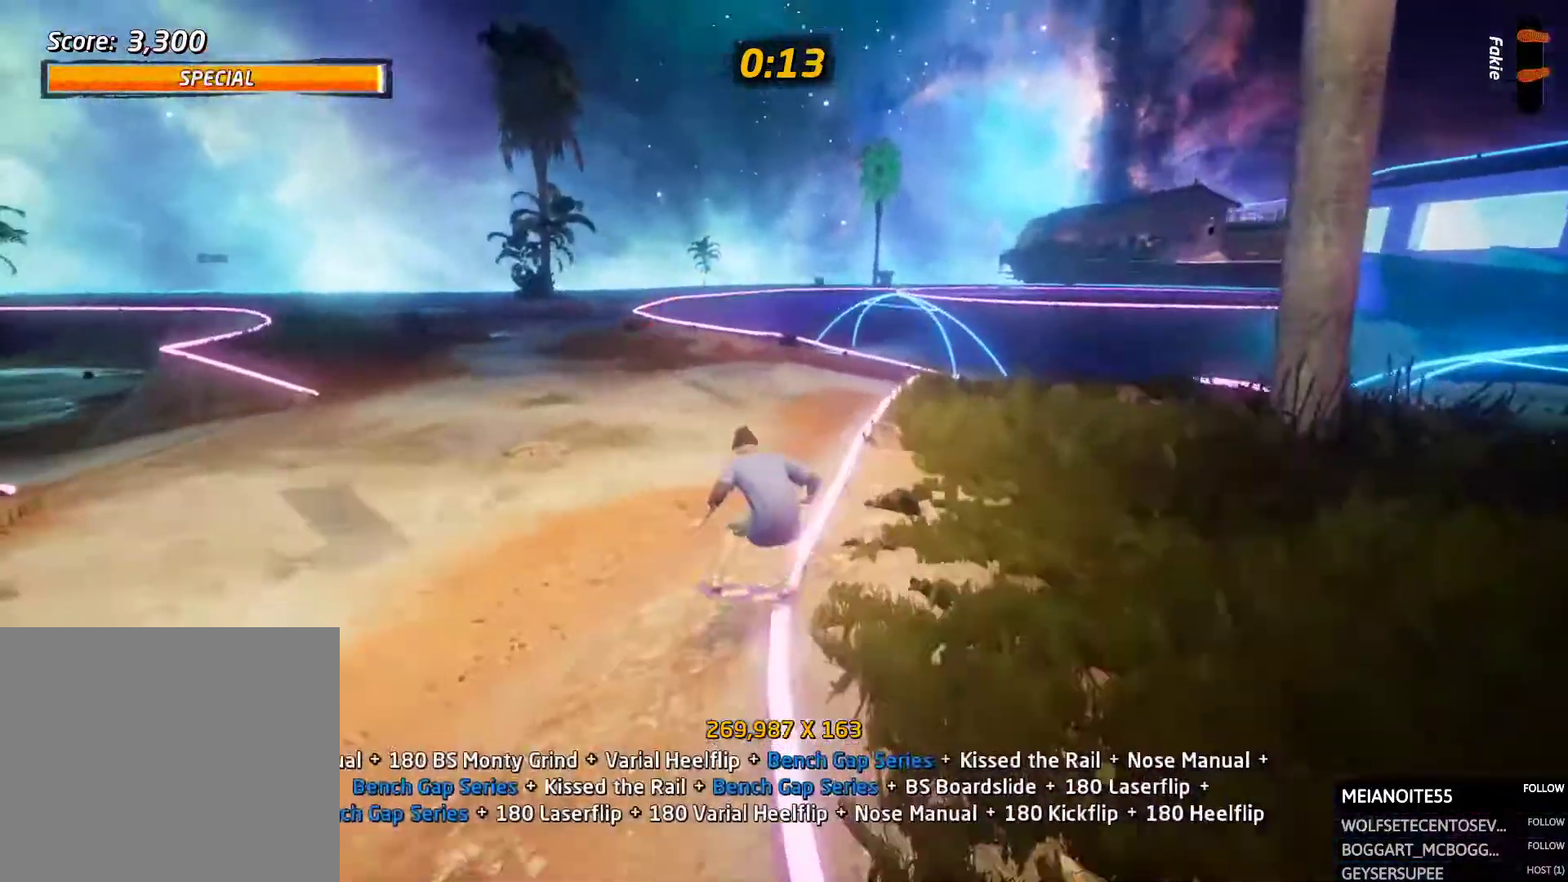
{"buttons": ["DPAD_UP", "DPAD_RIGHT"]}
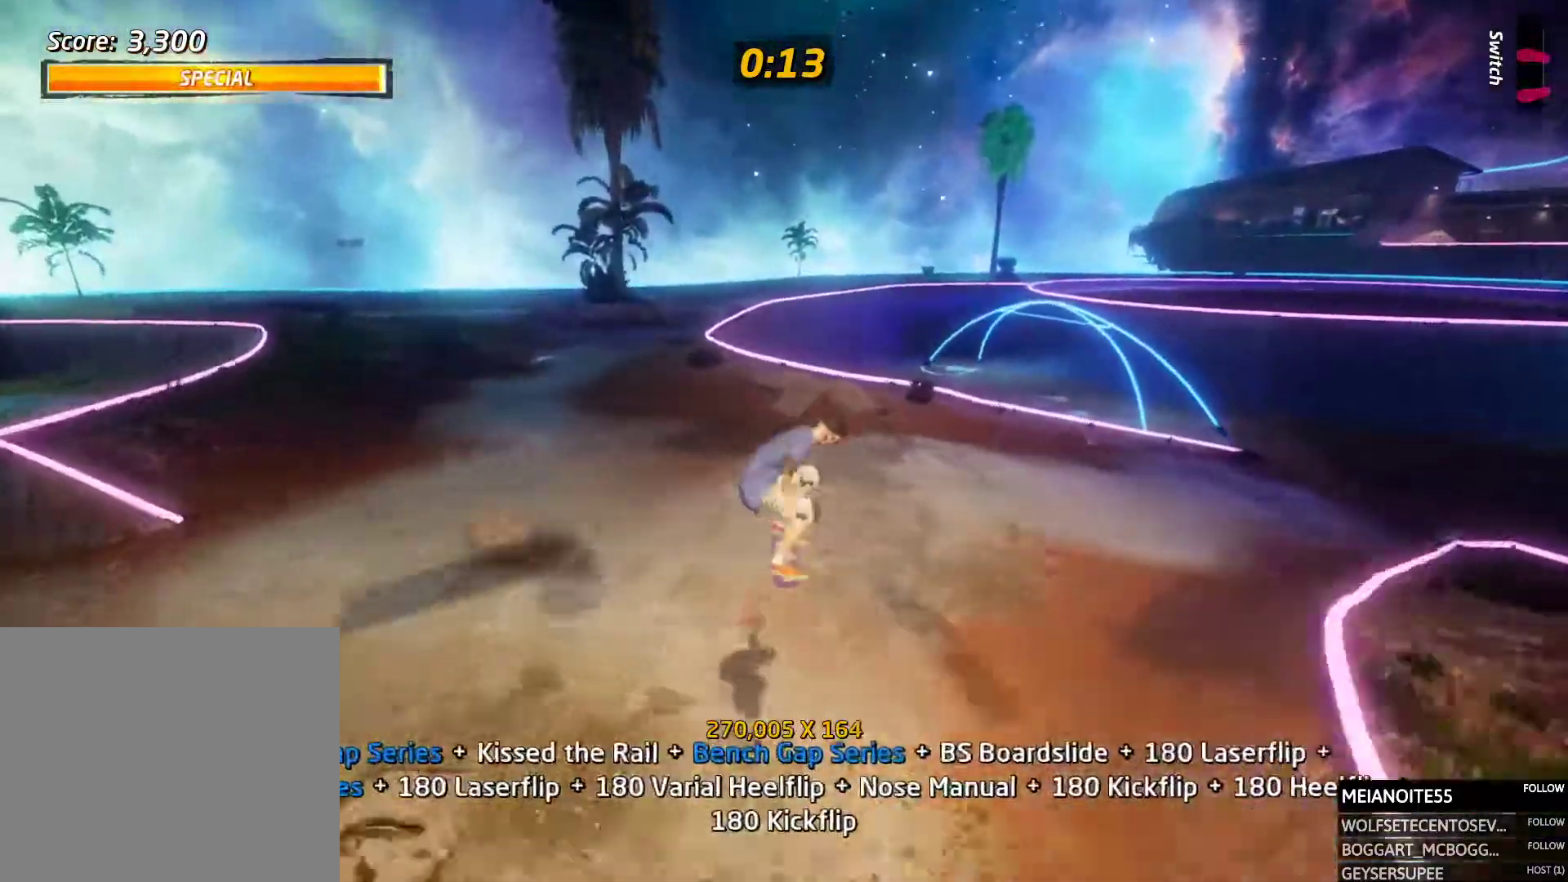
{"buttons": ["CROSS"], "events": [[17, "DPAD_RIGHT", "up"], [34, "CROSS", "down"], [286, "DPAD_UP", "up"]]}
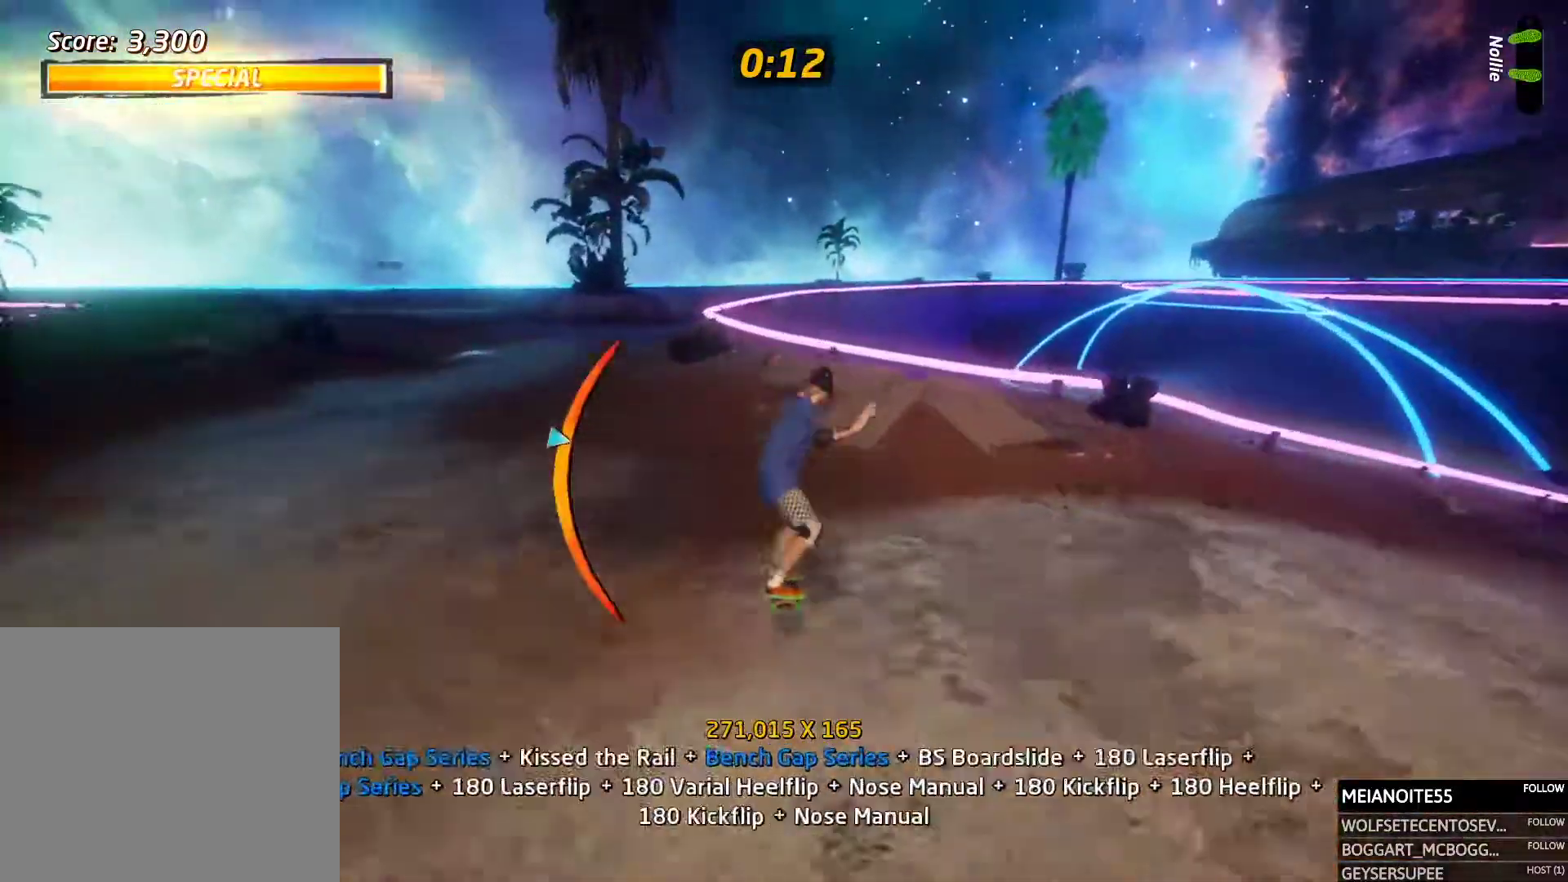
{"buttons": ["TRIANGLE"], "events": [[168, "DPAD_LEFT", "down"], [386, "CROSS", "up"], [403, "DPAD_LEFT", "up"], [403, "TRIANGLE", "down"]]}
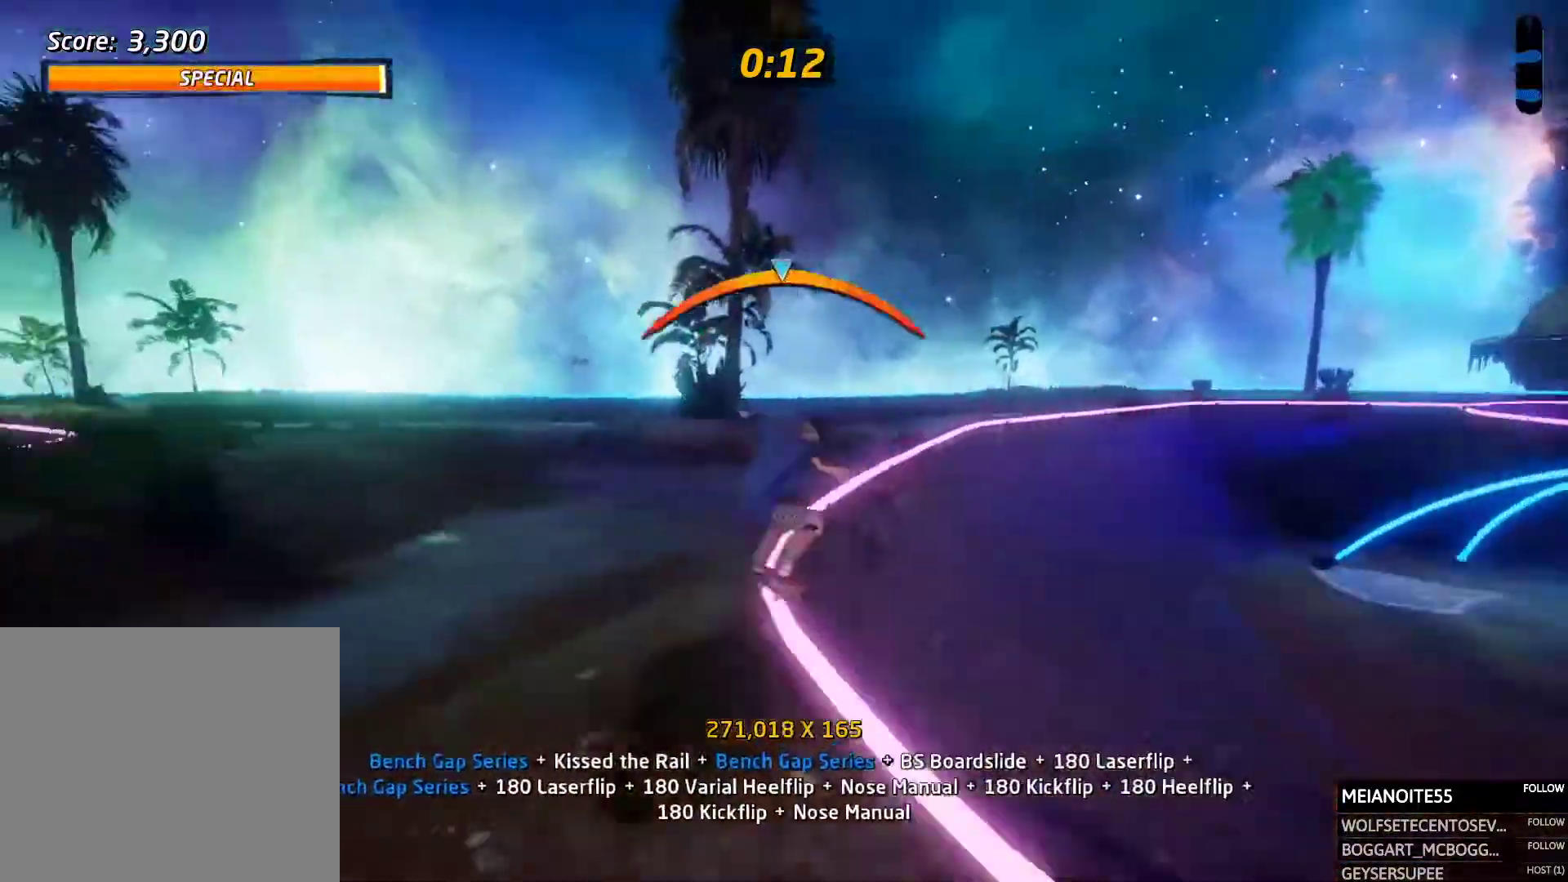
{"buttons": ["SQUARE", "L1", "DPAD_LEFT"], "events": [[67, "DPAD_RIGHT", "down"], [100, "DPAD_RIGHT", "up"], [117, "TRIANGLE", "up"], [201, "CROSS", "down"], [218, "DPAD_LEFT", "down"], [353, "SQUARE", "down"], [369, "L1", "down"], [386, "CROSS", "up"], [437, "SQUARE", "up"], [470, "SQUARE", "down"]]}
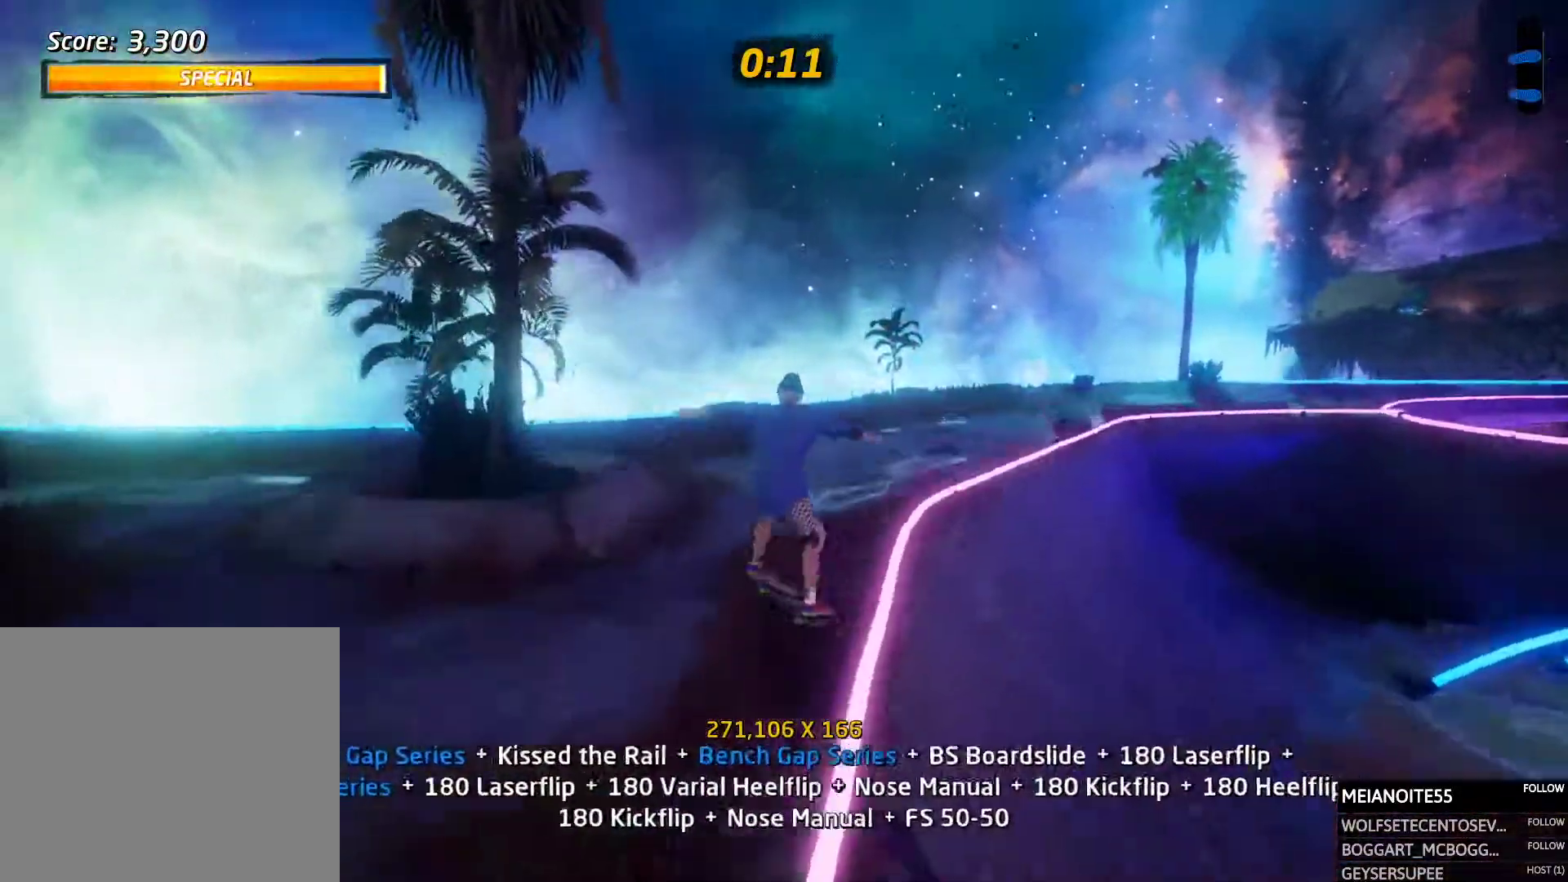
{"buttons": ["CROSS", "DPAD_UP"]}
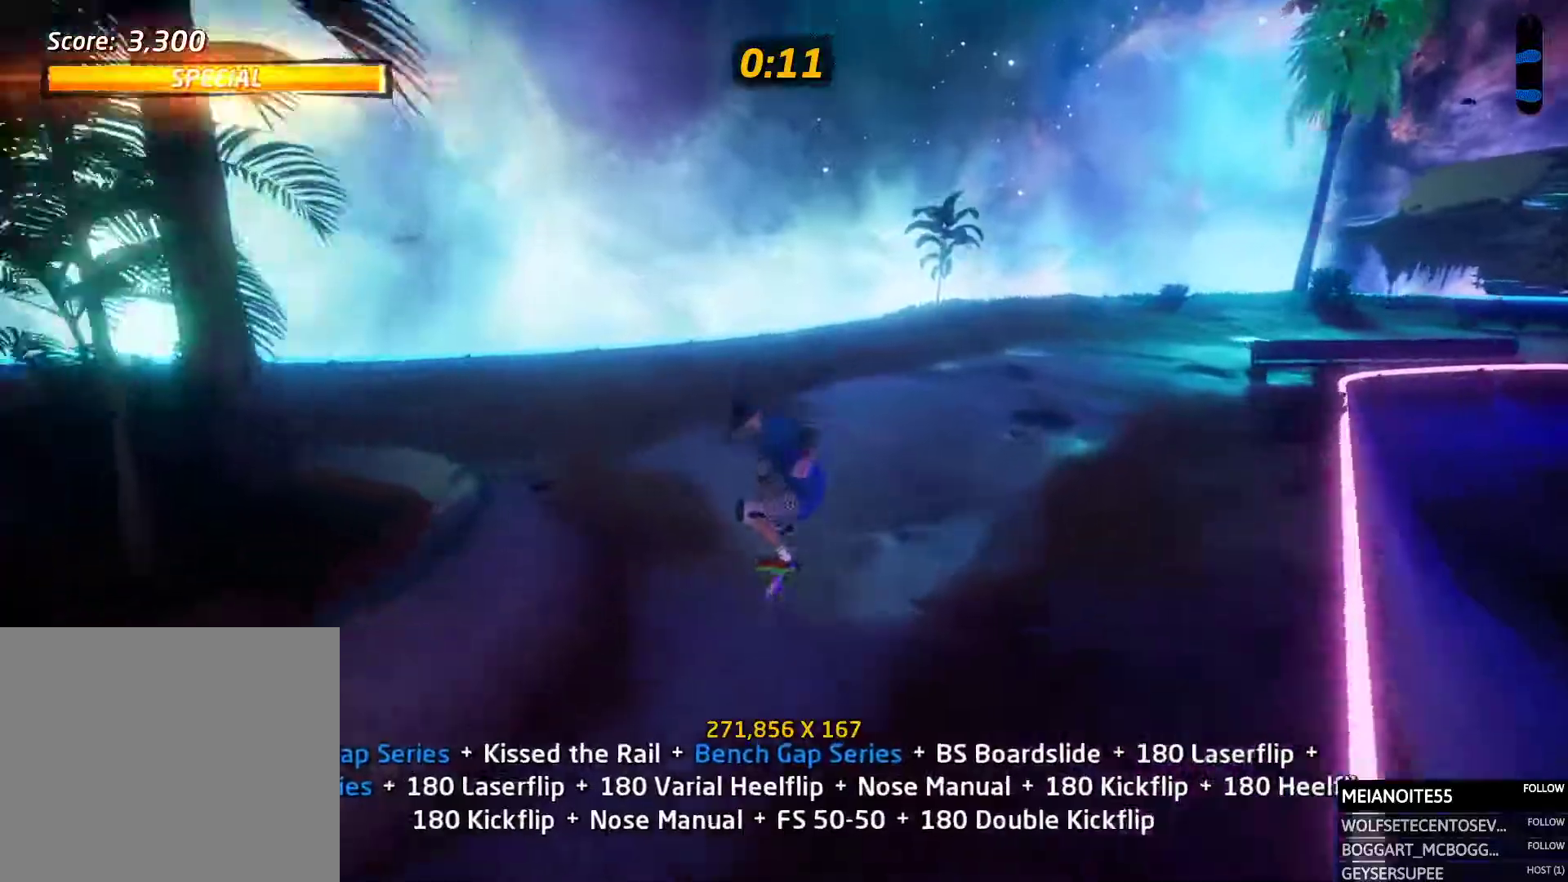
{"buttons": ["L1"], "events": [[51, "DPAD_RIGHT", "down"], [51, "DPAD_UP", "up"], [84, "DPAD_DOWN", "down"], [202, "L1", "down"], [235, "SQUARE", "down"], [269, "CROSS", "up"], [319, "SQUARE", "up"], [336, "DPAD_DOWN", "up"], [370, "DPAD_RIGHT", "up"]]}
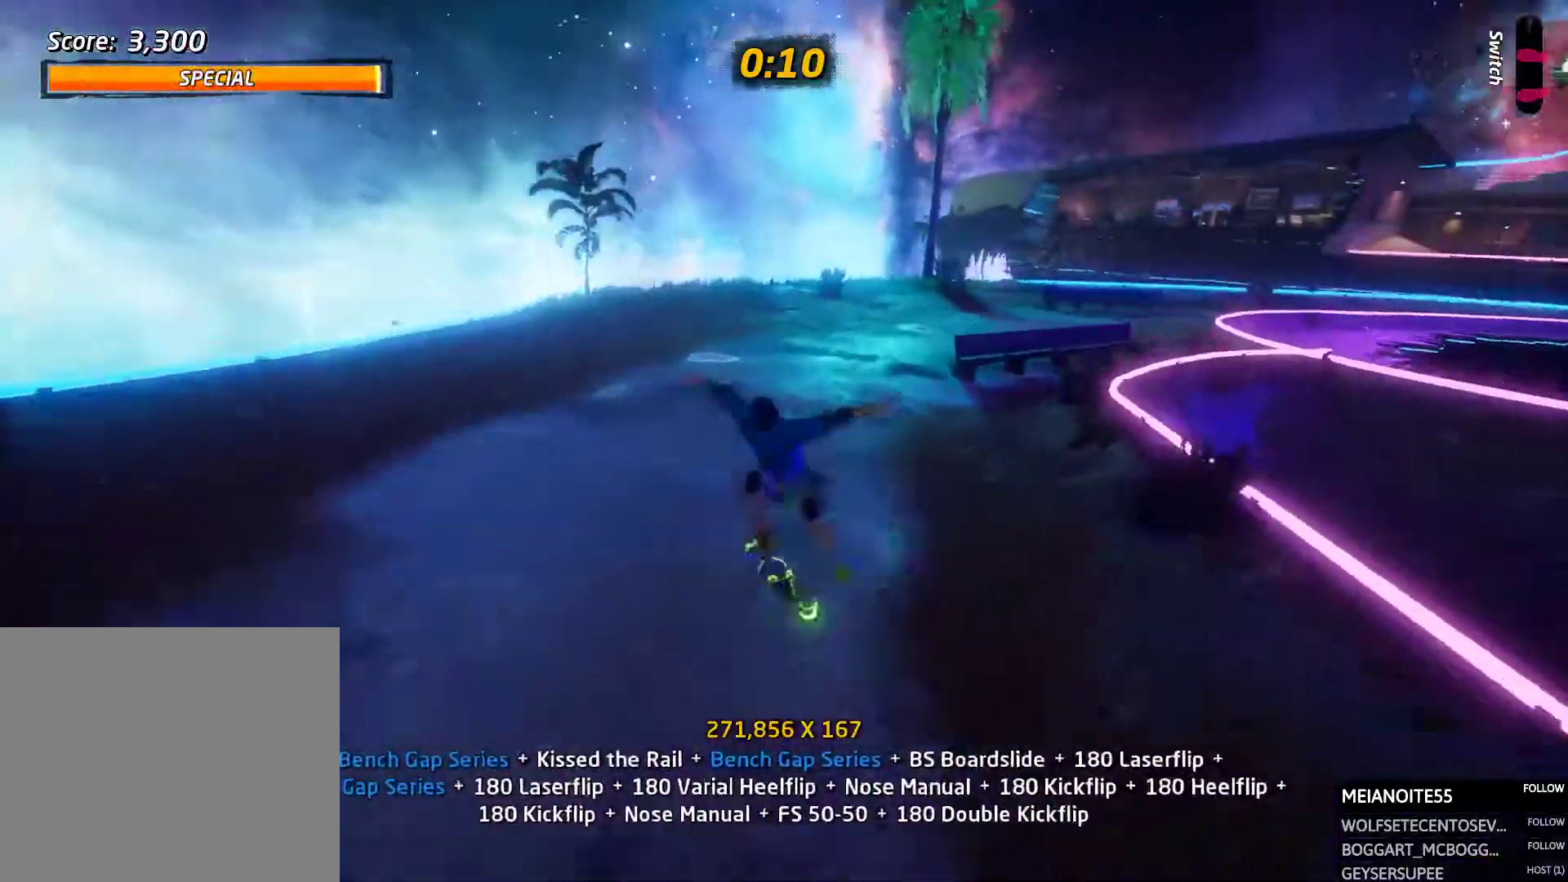
{"buttons": ["CROSS", "DPAD_UP"]}
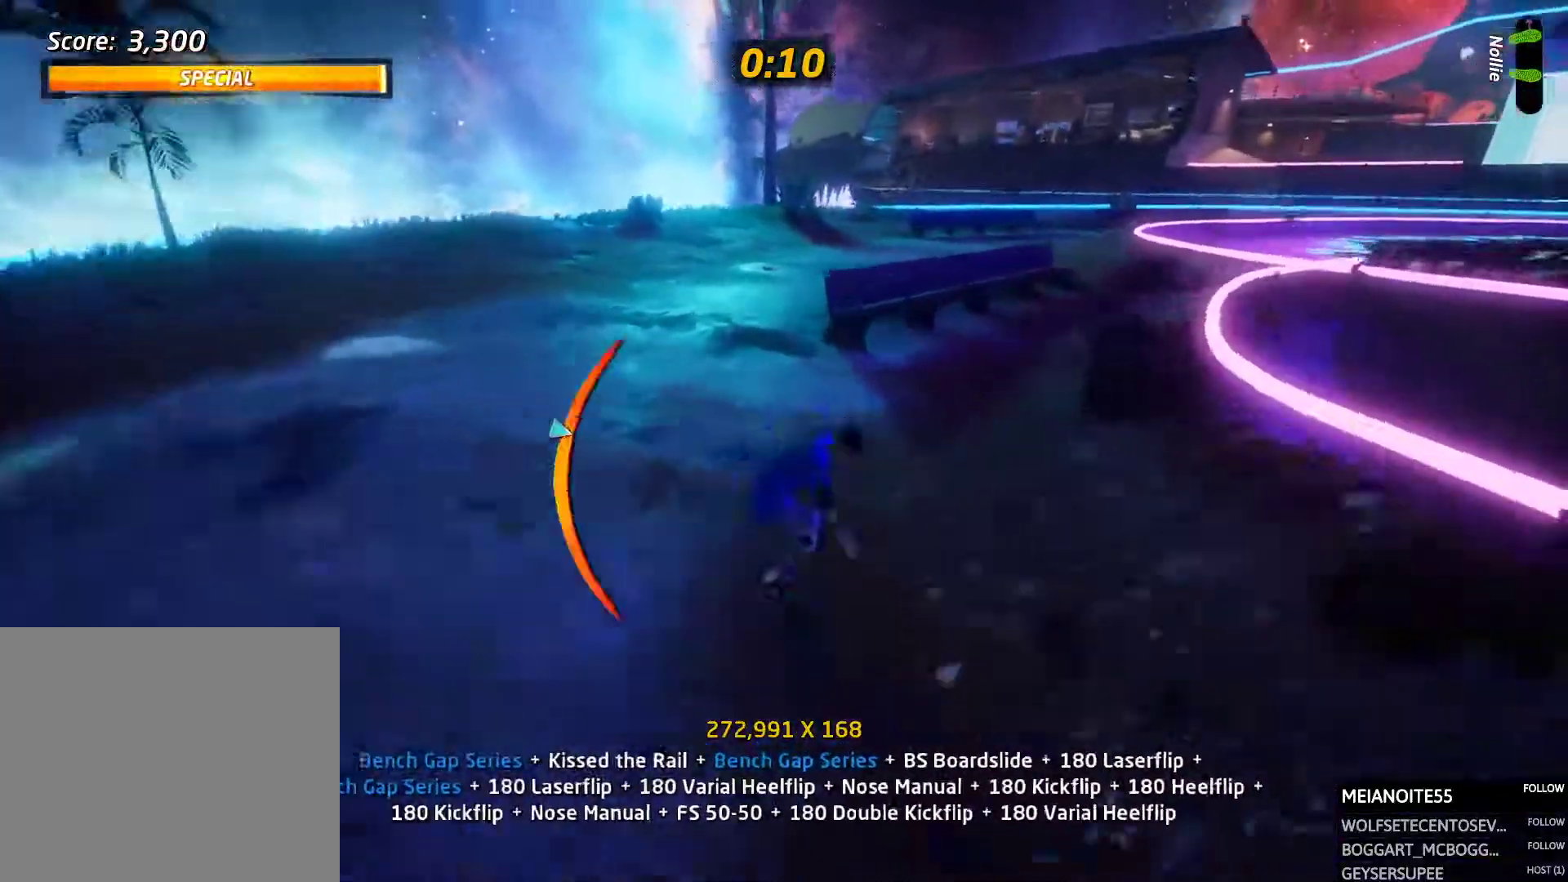
{"buttons": ["DPAD_LEFT"], "events": [[17, "DPAD_UP", "up"], [219, "CROSS", "up"], [404, "TRIANGLE", "down"], [454, "DPAD_LEFT", "down"], [504, "TRIANGLE", "up"]]}
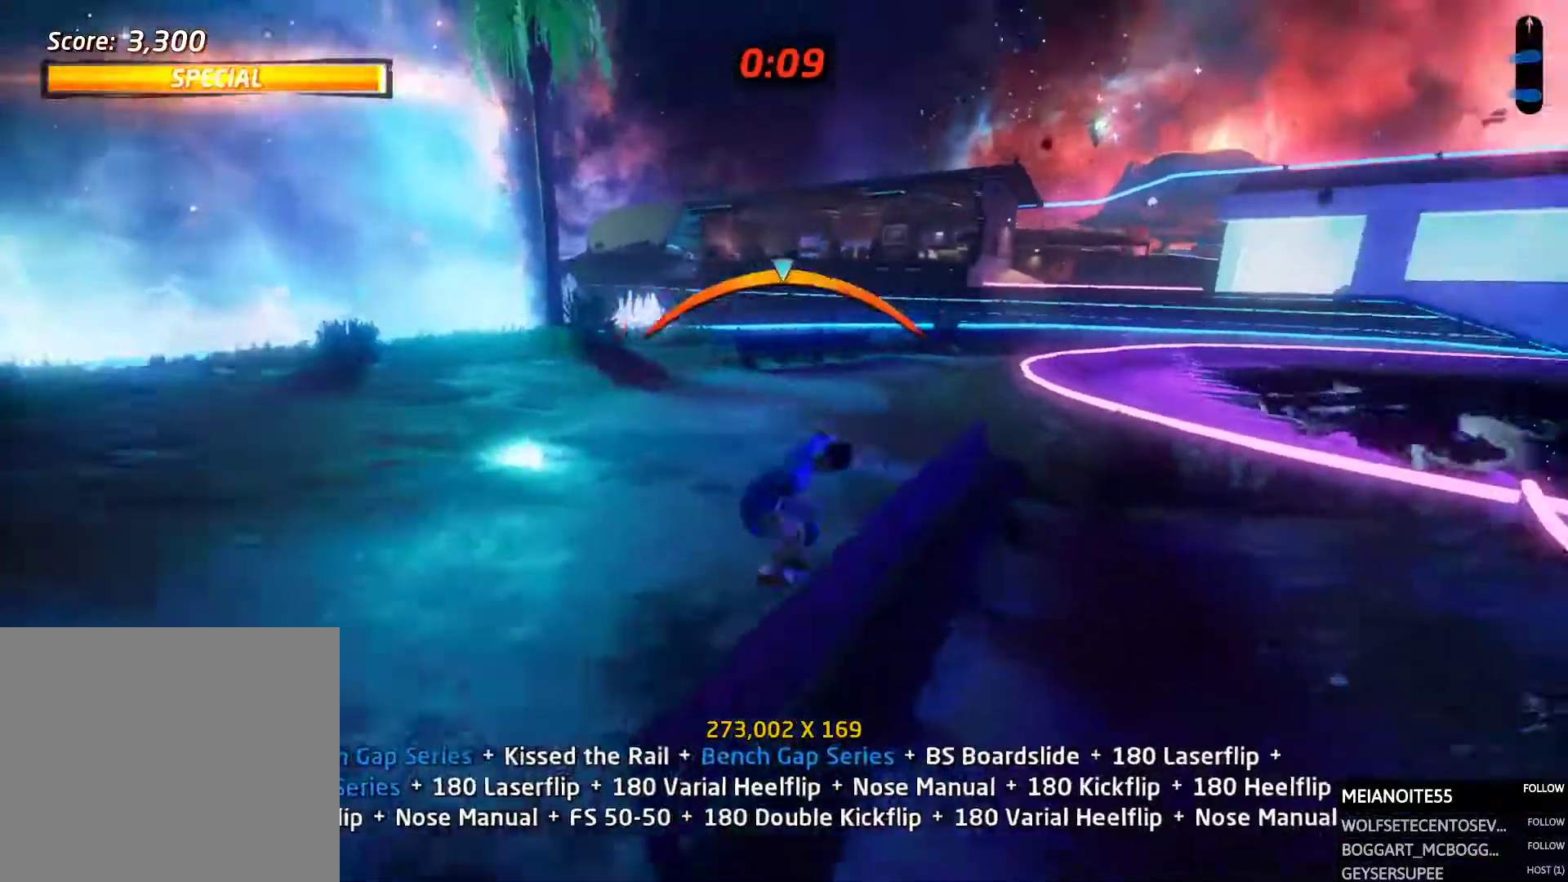
{"buttons": ["L1", "DPAD_DOWN", "DPAD_RIGHT"]}
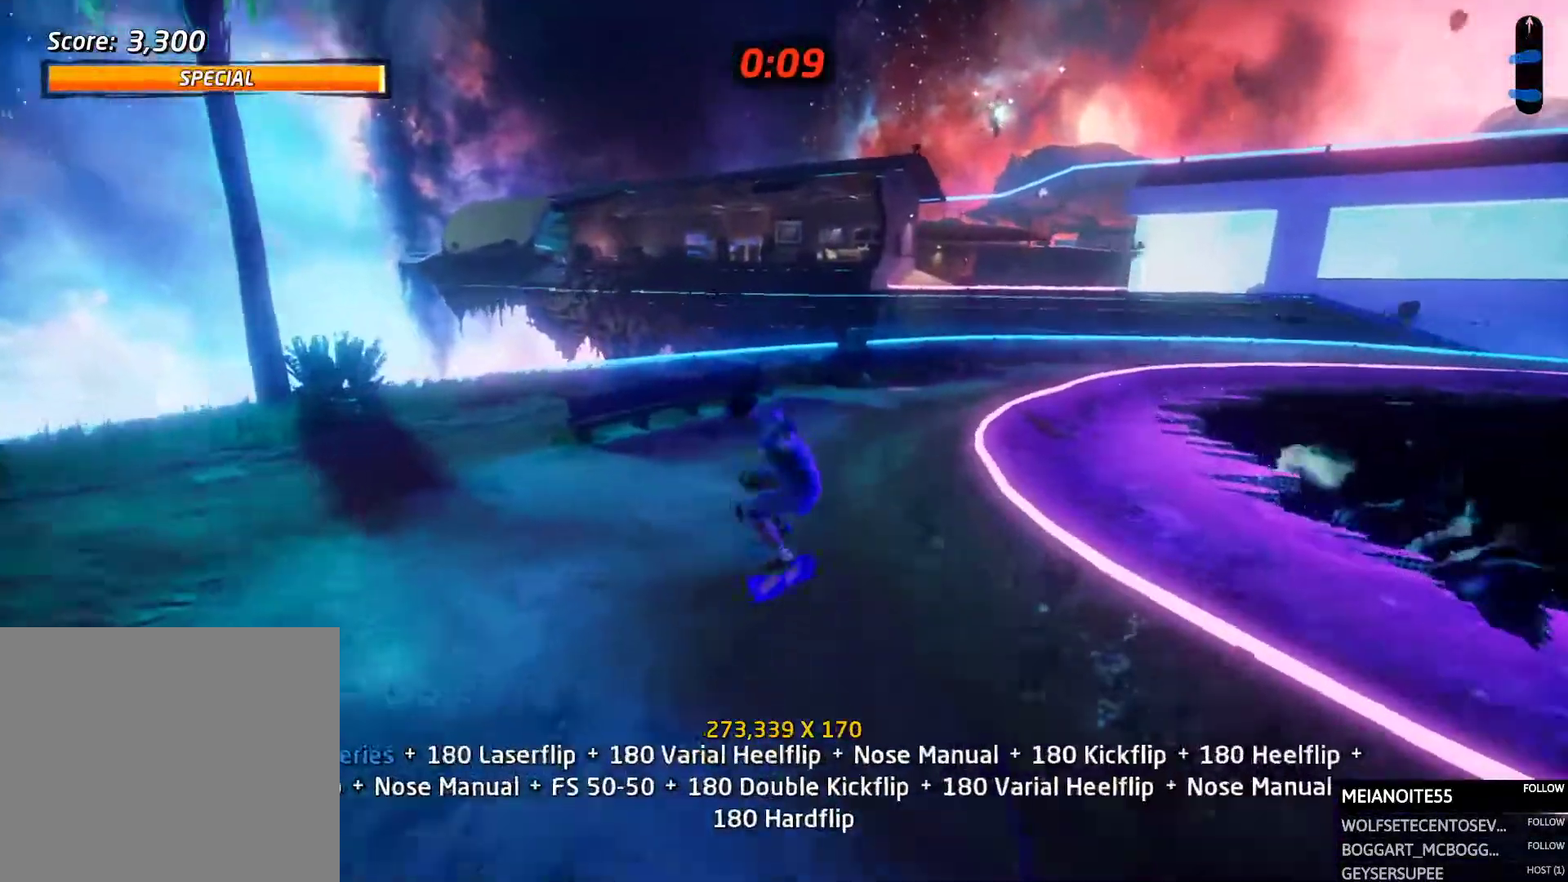
{"buttons": ["L1"]}
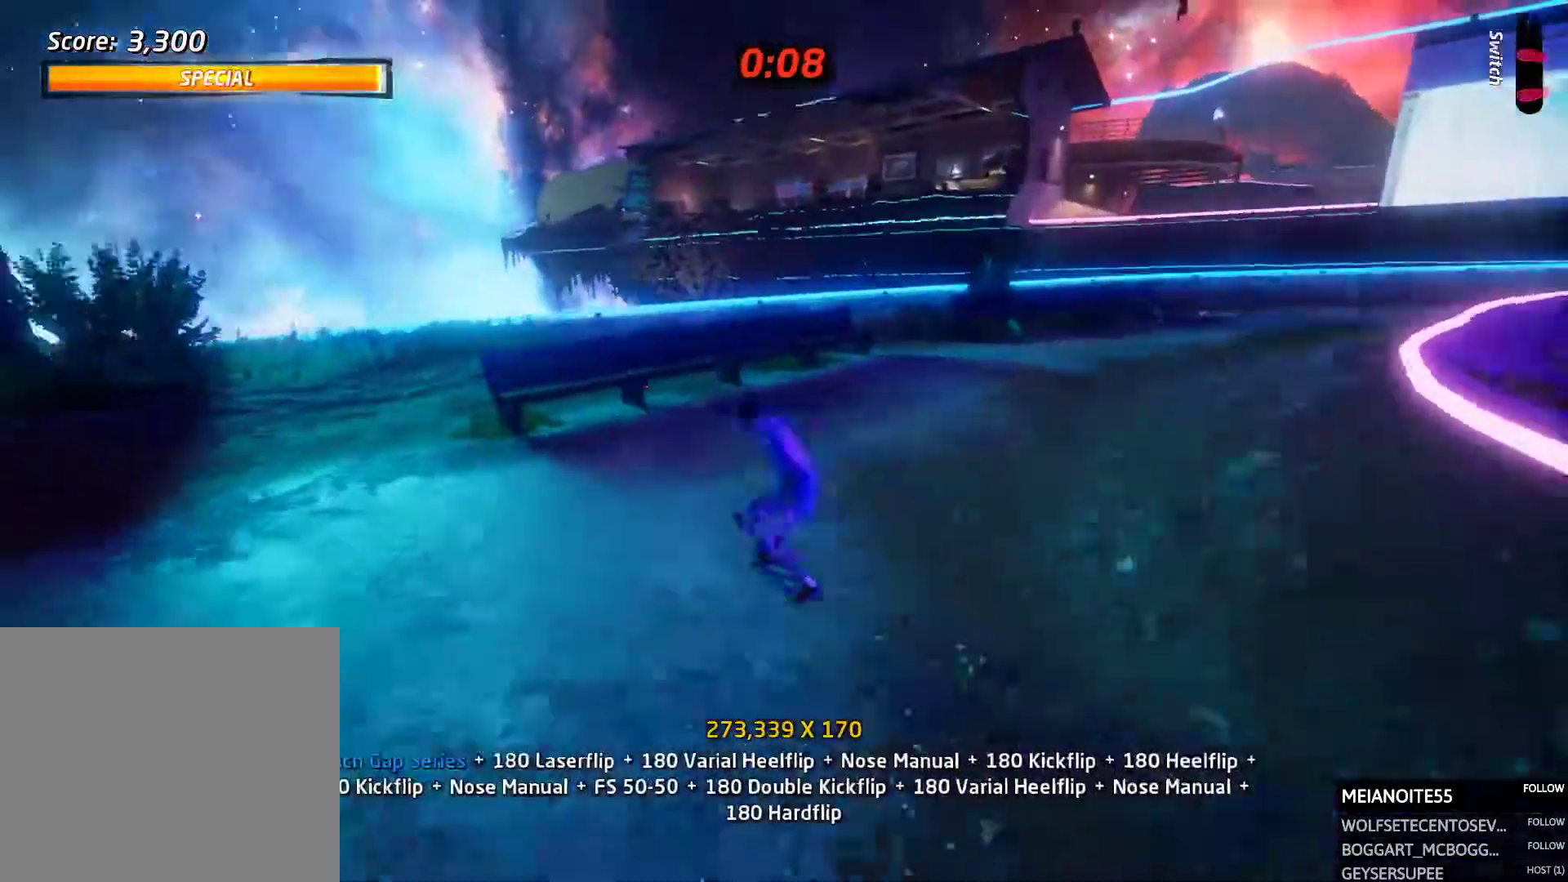
{"buttons": ["TRIANGLE", "DPAD_UP"]}
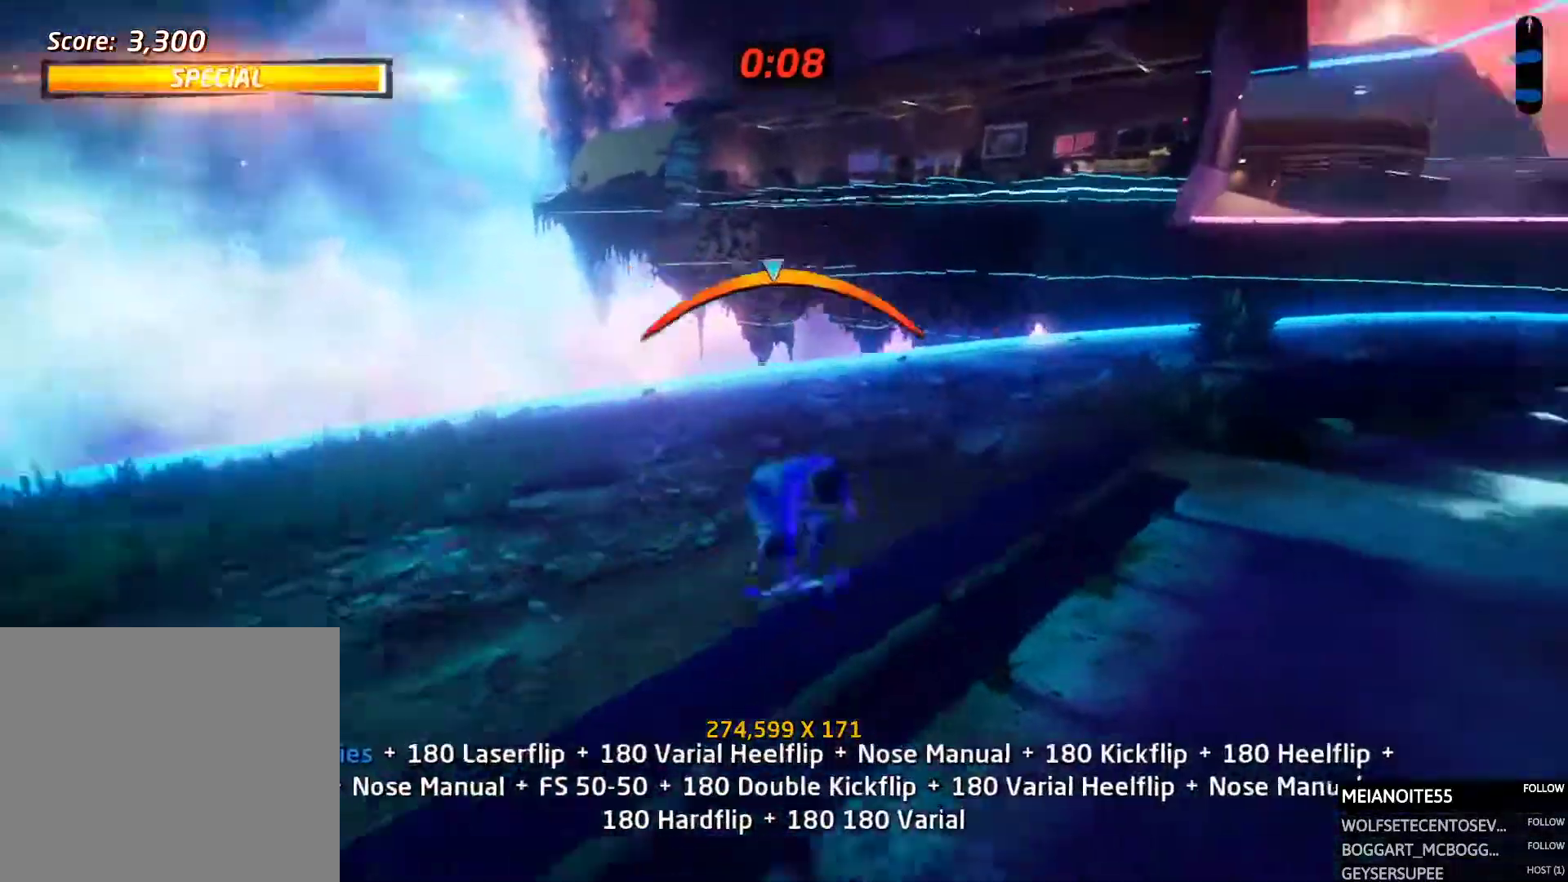
{"buttons": ["R1", "DPAD_DOWN"], "events": [[17, "DPAD_UP", "up"], [67, "DPAD_RIGHT", "down"], [67, "TRIANGLE", "up"], [84, "CROSS", "down"], [84, "DPAD_DOWN", "down"], [118, "SQUARE", "down"], [134, "R1", "down"], [151, "CROSS", "up"], [202, "SQUARE", "up"], [235, "DPAD_DOWN", "up"], [269, "DPAD_RIGHT", "up"], [471, "DPAD_DOWN", "down"]]}
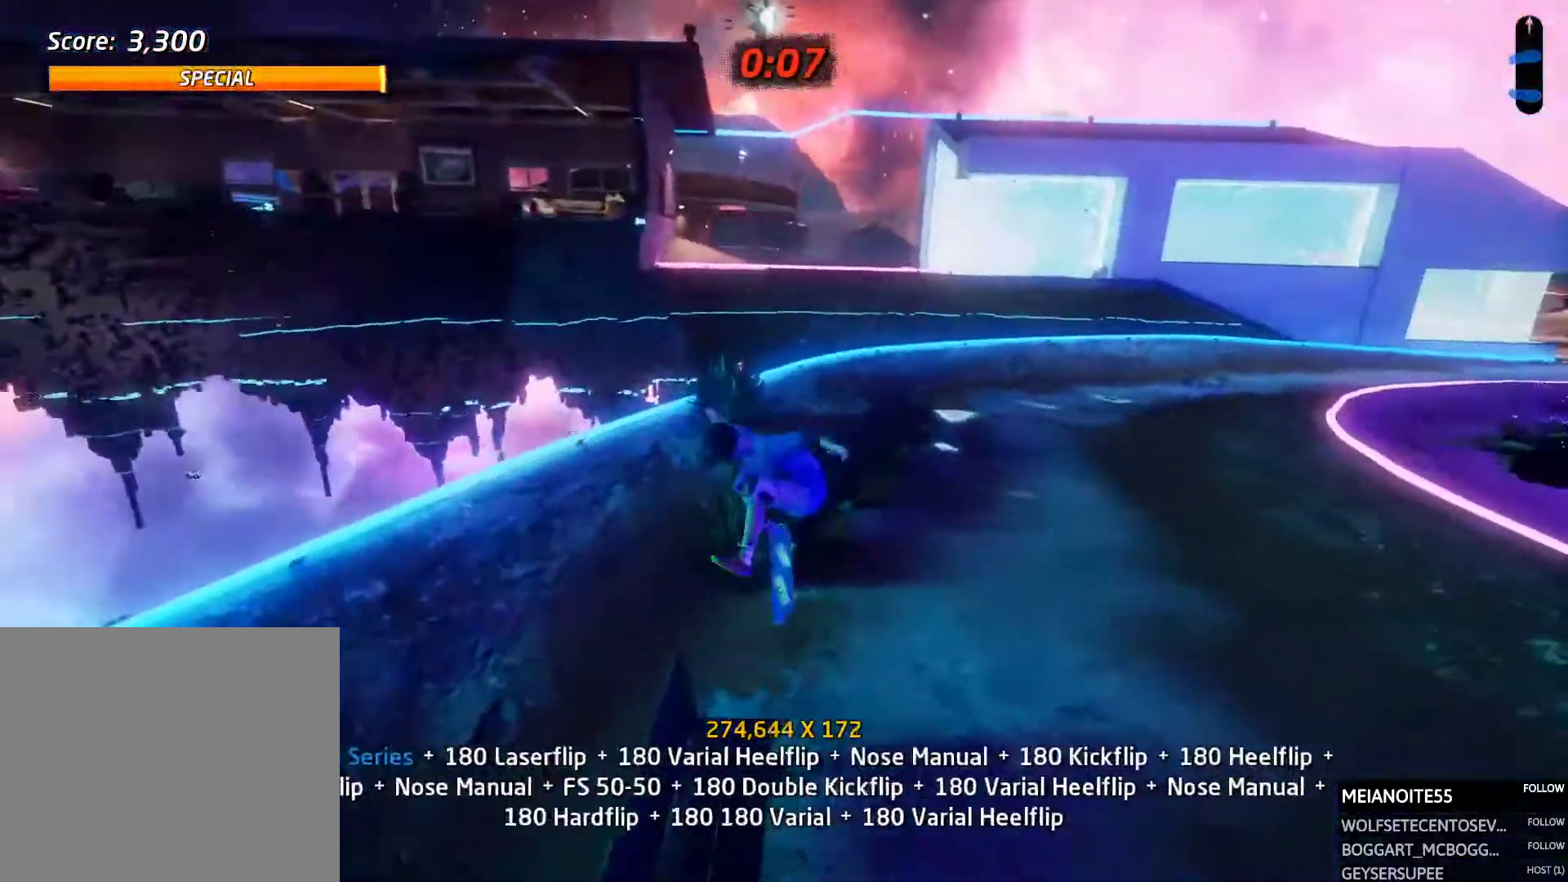
{"buttons": ["CROSS", "DPAD_LEFT"]}
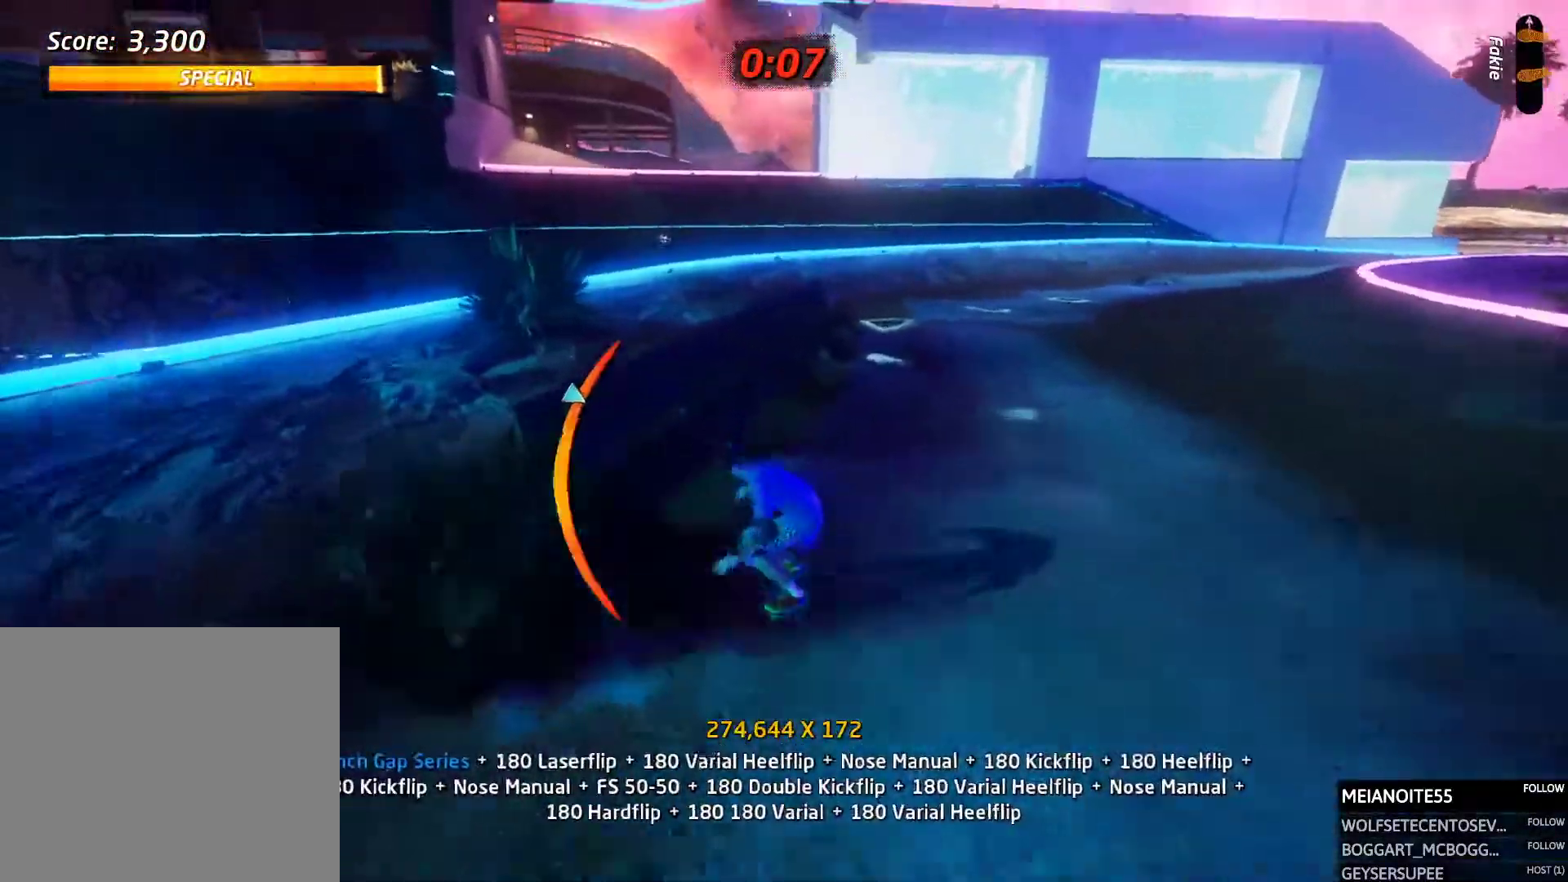
{"buttons": ["R1"]}
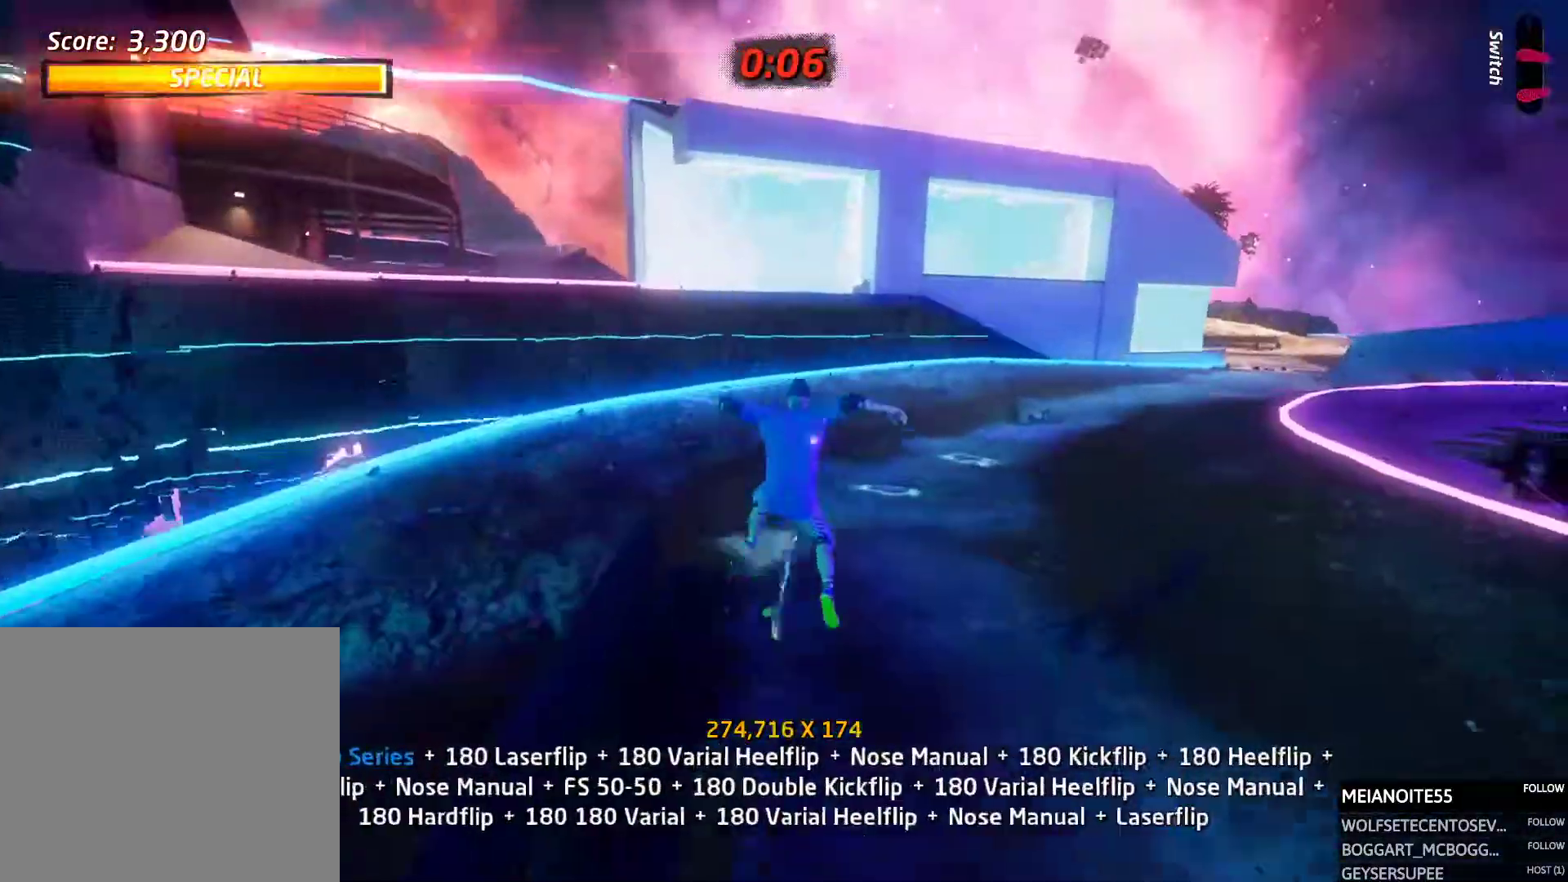
{"buttons": ["CROSS", "SQUARE", "DPAD_DOWN", "DPAD_RIGHT"]}
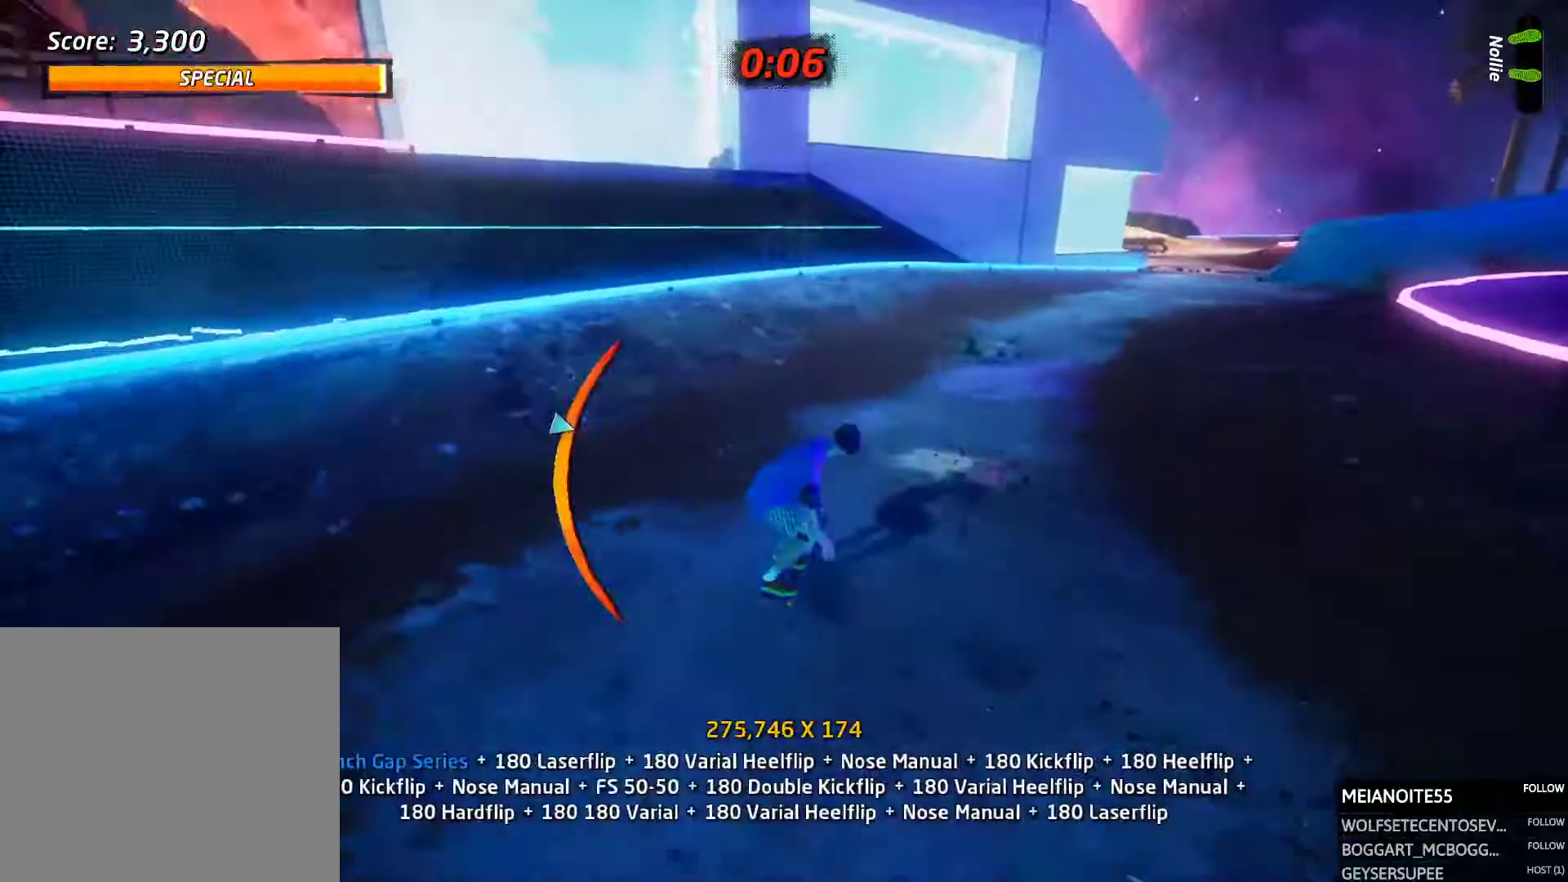
{"buttons": ["CROSS", "DPAD_UP", "DPAD_RIGHT"], "events": [[33, "CROSS", "up"], [33, "R1", "down"], [100, "DPAD_DOWN", "up"], [100, "SQUARE", "up"], [151, "DPAD_RIGHT", "up"], [285, "DPAD_DOWN", "down"], [302, "DPAD_RIGHT", "down"], [353, "DPAD_DOWN", "up"], [353, "DPAD_RIGHT", "up"], [353, "DPAD_UP", "down"], [420, "R1", "up"], [504, "CROSS", "down"], [504, "DPAD_RIGHT", "down"]]}
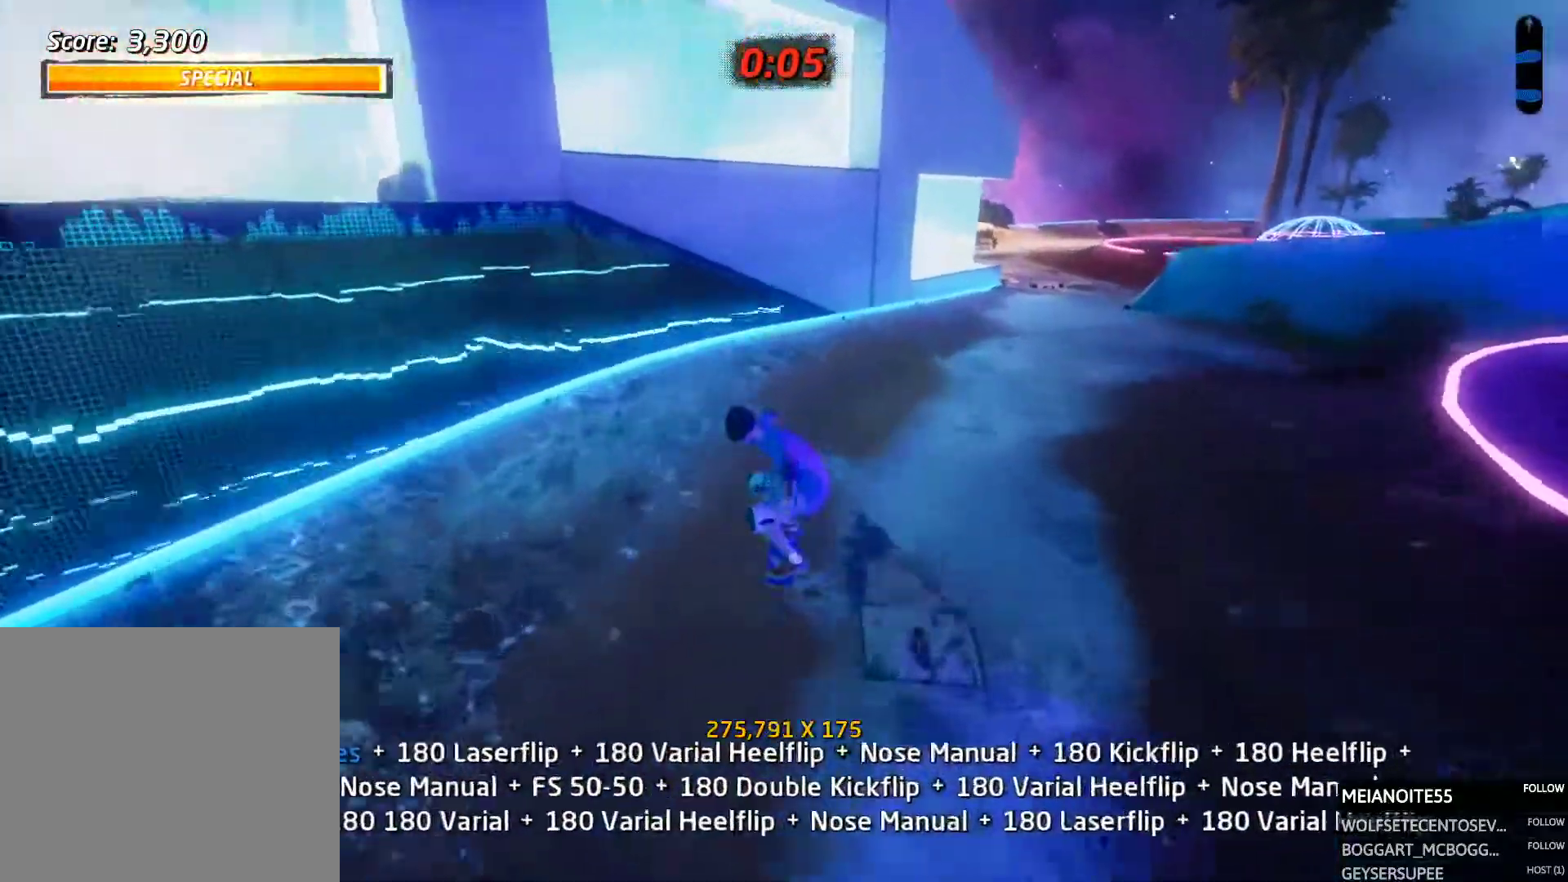
{"buttons": ["CROSS", "DPAD_UP", "DPAD_LEFT"], "events": [[17, "DPAD_UP", "up"], [67, "DPAD_DOWN", "down"], [252, "DPAD_RIGHT", "up"], [285, "DPAD_DOWN", "up"], [302, "DPAD_LEFT", "down"], [353, "DPAD_LEFT", "up"], [353, "DPAD_UP", "down"], [403, "DPAD_LEFT", "down"]]}
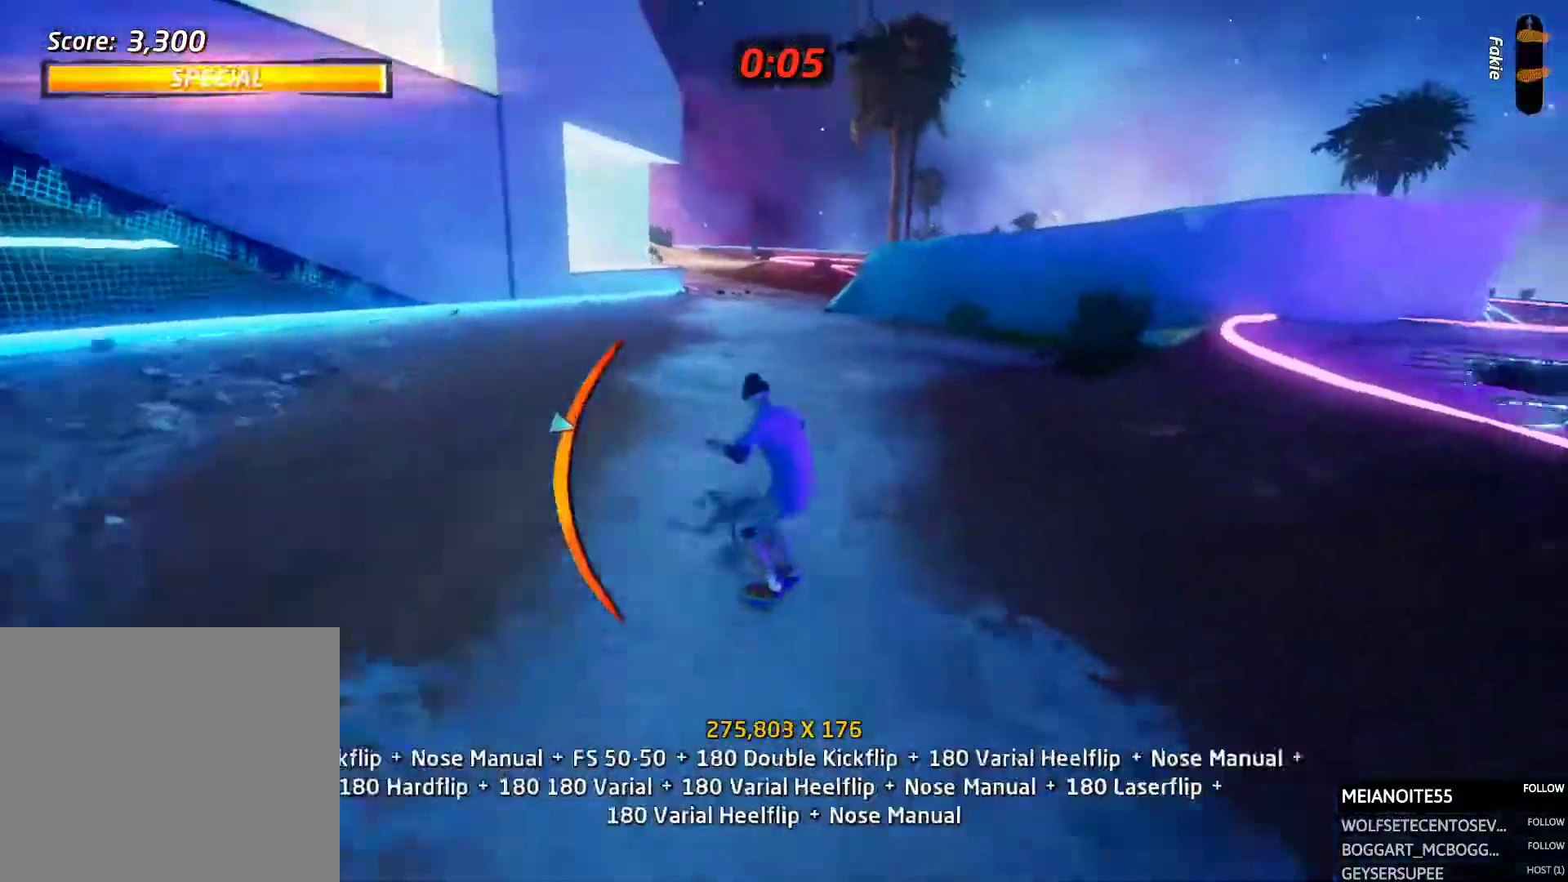
{"buttons": ["L1"], "events": [[84, "DPAD_UP", "up"], [101, "DPAD_UP", "down"], [185, "DPAD_UP", "up"], [286, "SQUARE", "down"], [319, "CROSS", "up"], [319, "L1", "down"], [353, "DPAD_UP", "down"], [387, "SQUARE", "up"], [420, "DPAD_UP", "up"], [454, "DPAD_LEFT", "up"]]}
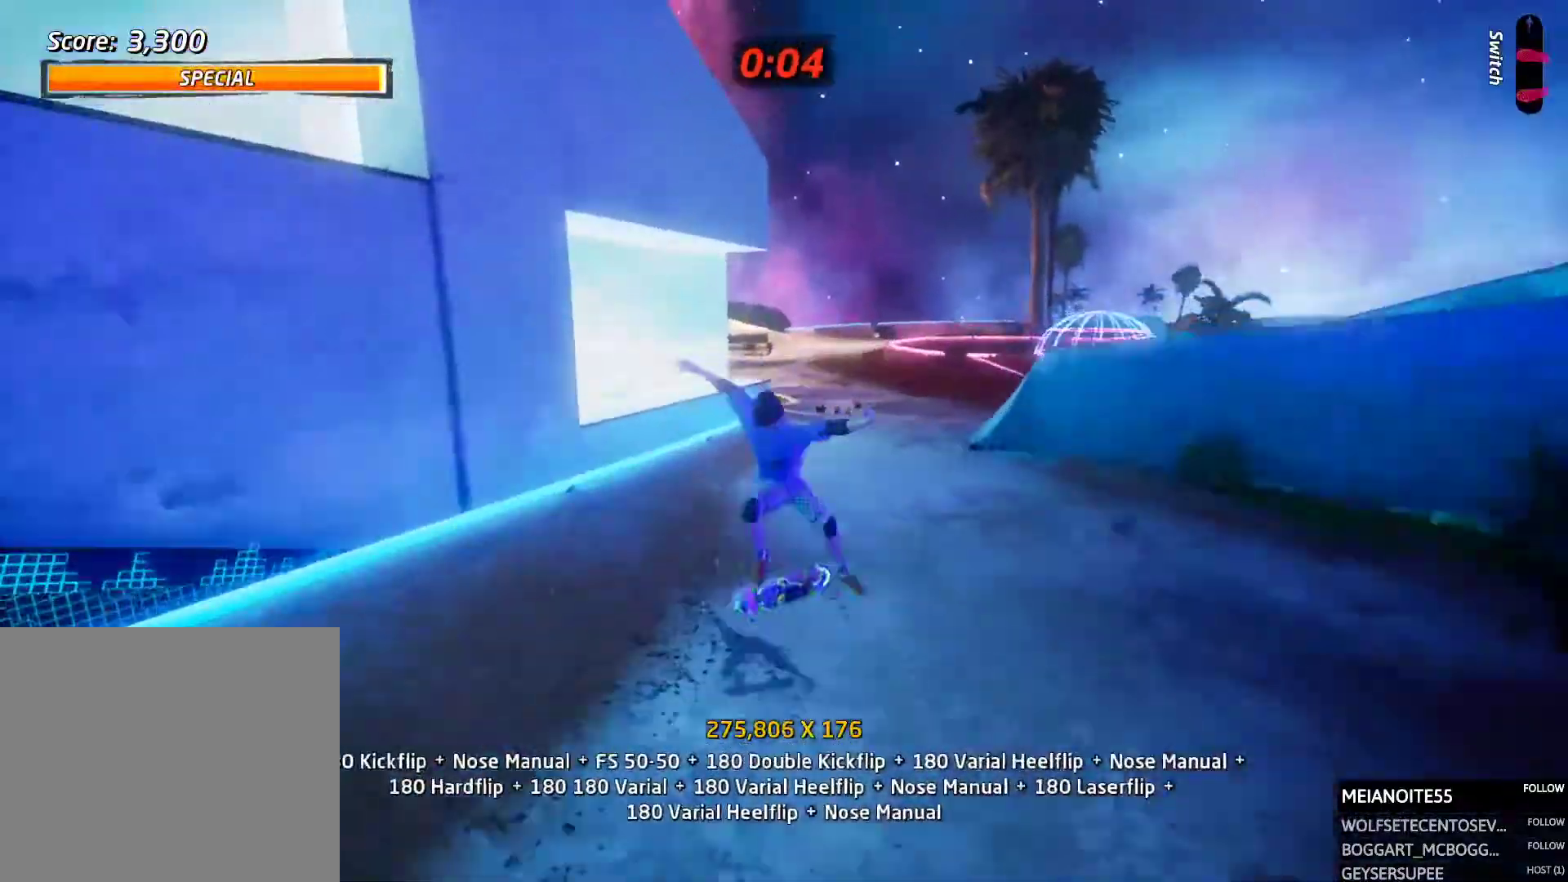
{"buttons": ["CROSS", "DPAD_UP", "DPAD_RIGHT"]}
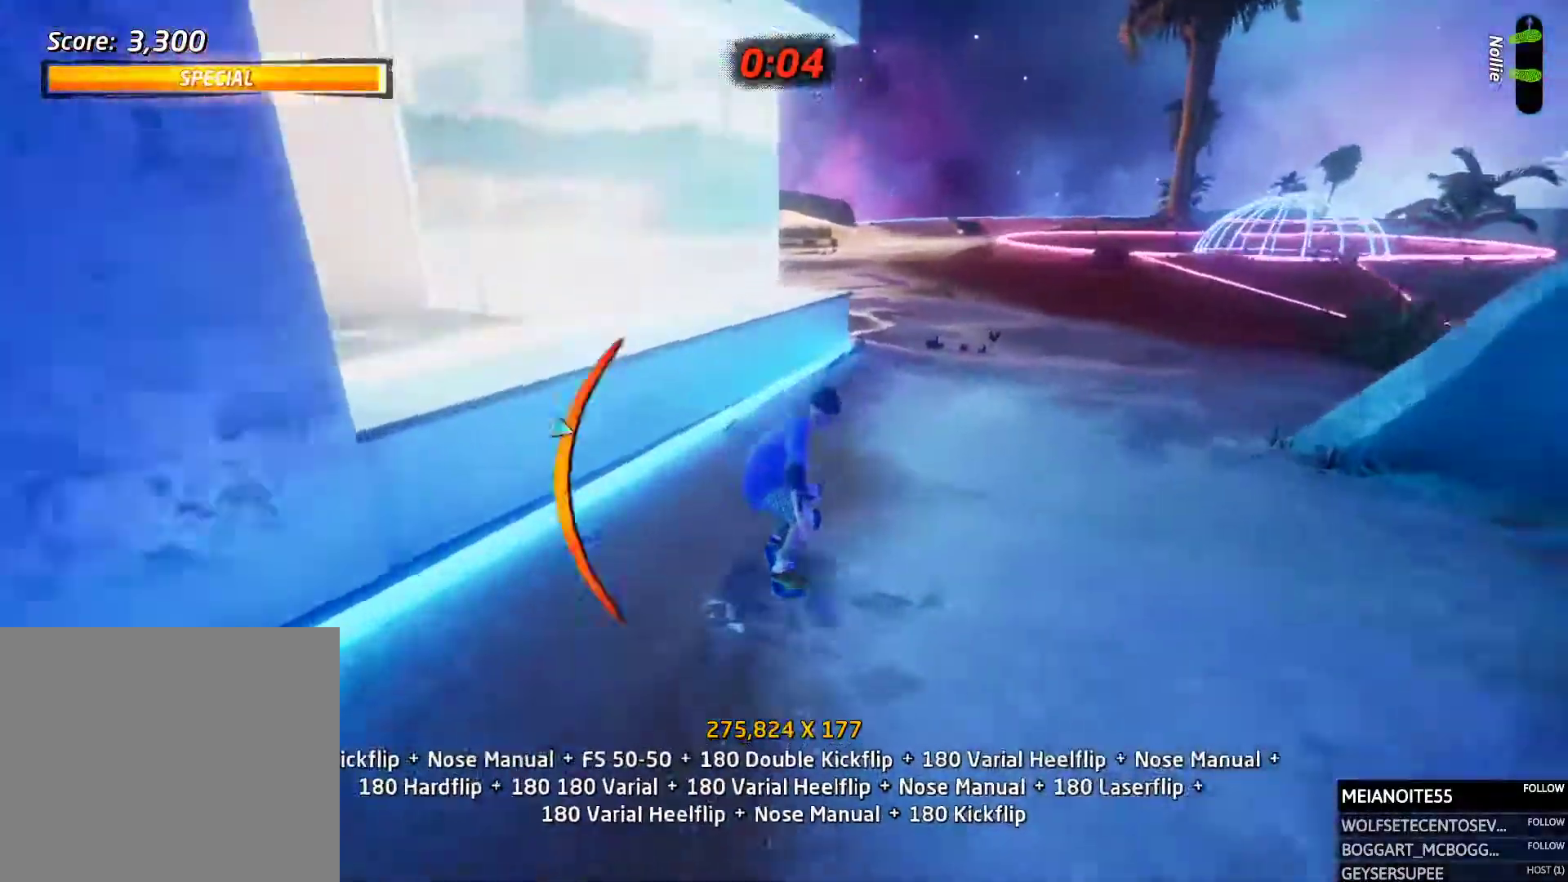
{"buttons": ["R1", "DPAD_DOWN", "DPAD_RIGHT"], "events": [[51, "DPAD_UP", "up"], [84, "DPAD_DOWN", "down"], [135, "SQUARE", "down"], [168, "CROSS", "up"], [168, "R1", "down"], [219, "SQUARE", "up"], [252, "DPAD_DOWN", "up"], [303, "DPAD_RIGHT", "up"], [454, "DPAD_DOWN", "down"], [488, "DPAD_RIGHT", "down"]]}